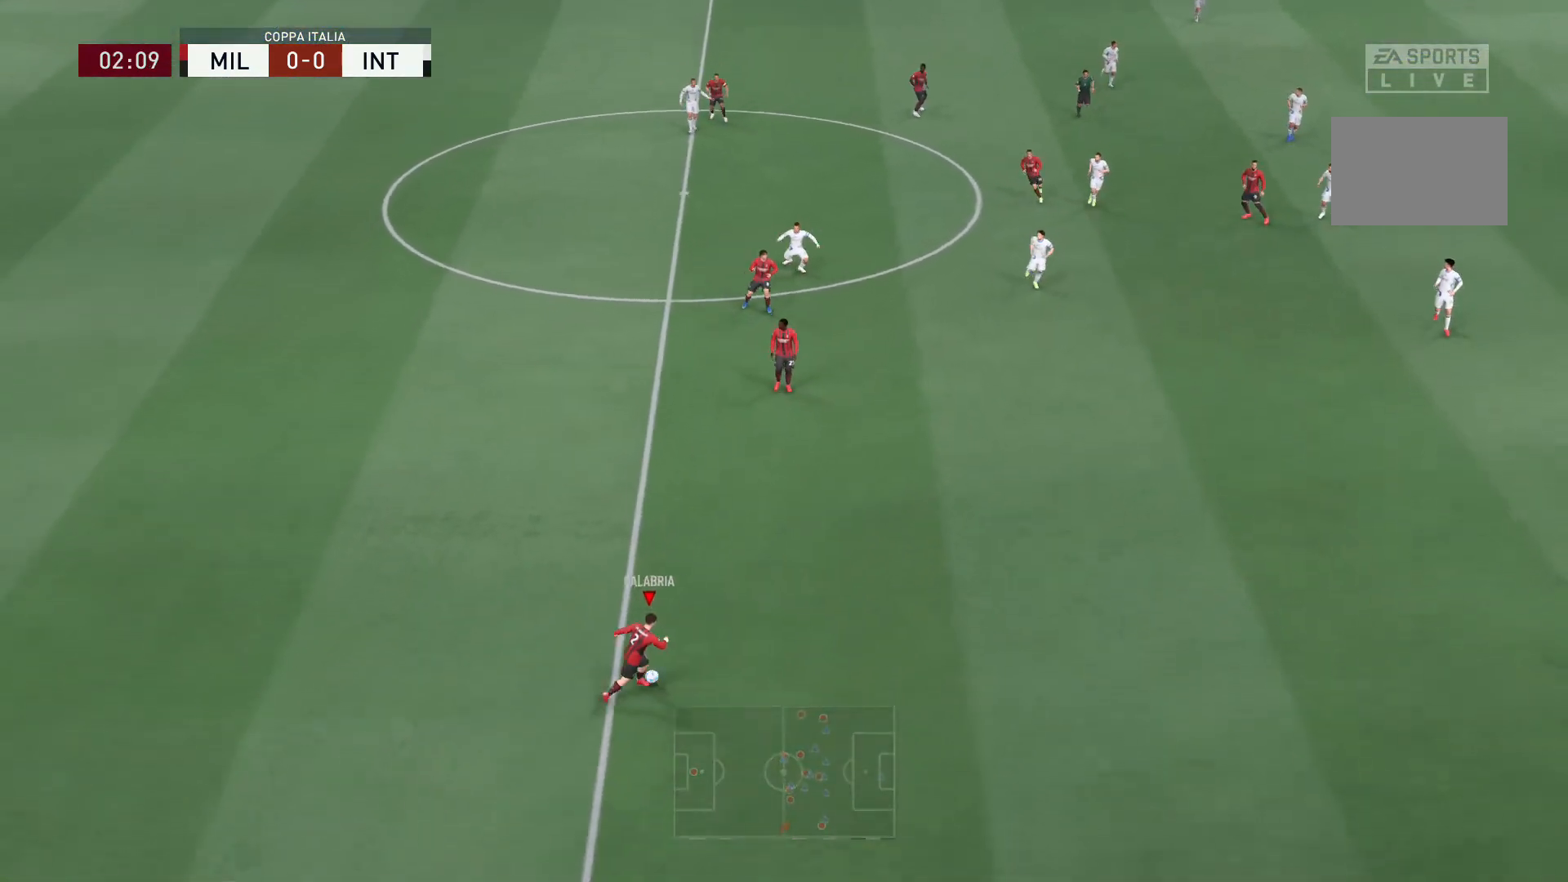
Gameplay with a controller (Xbox layout); each line is a JSON object with the inputs held at the frame after it. "events" lists button and stick changes between this image and that frame as [ms after this image, input, new state], when the widget could be followed in between. Not read: L3 R3.
{"buttons": ["R2"], "left_stick": "up-right", "right_stick": "center", "events": [[266, "R2", "down"]]}
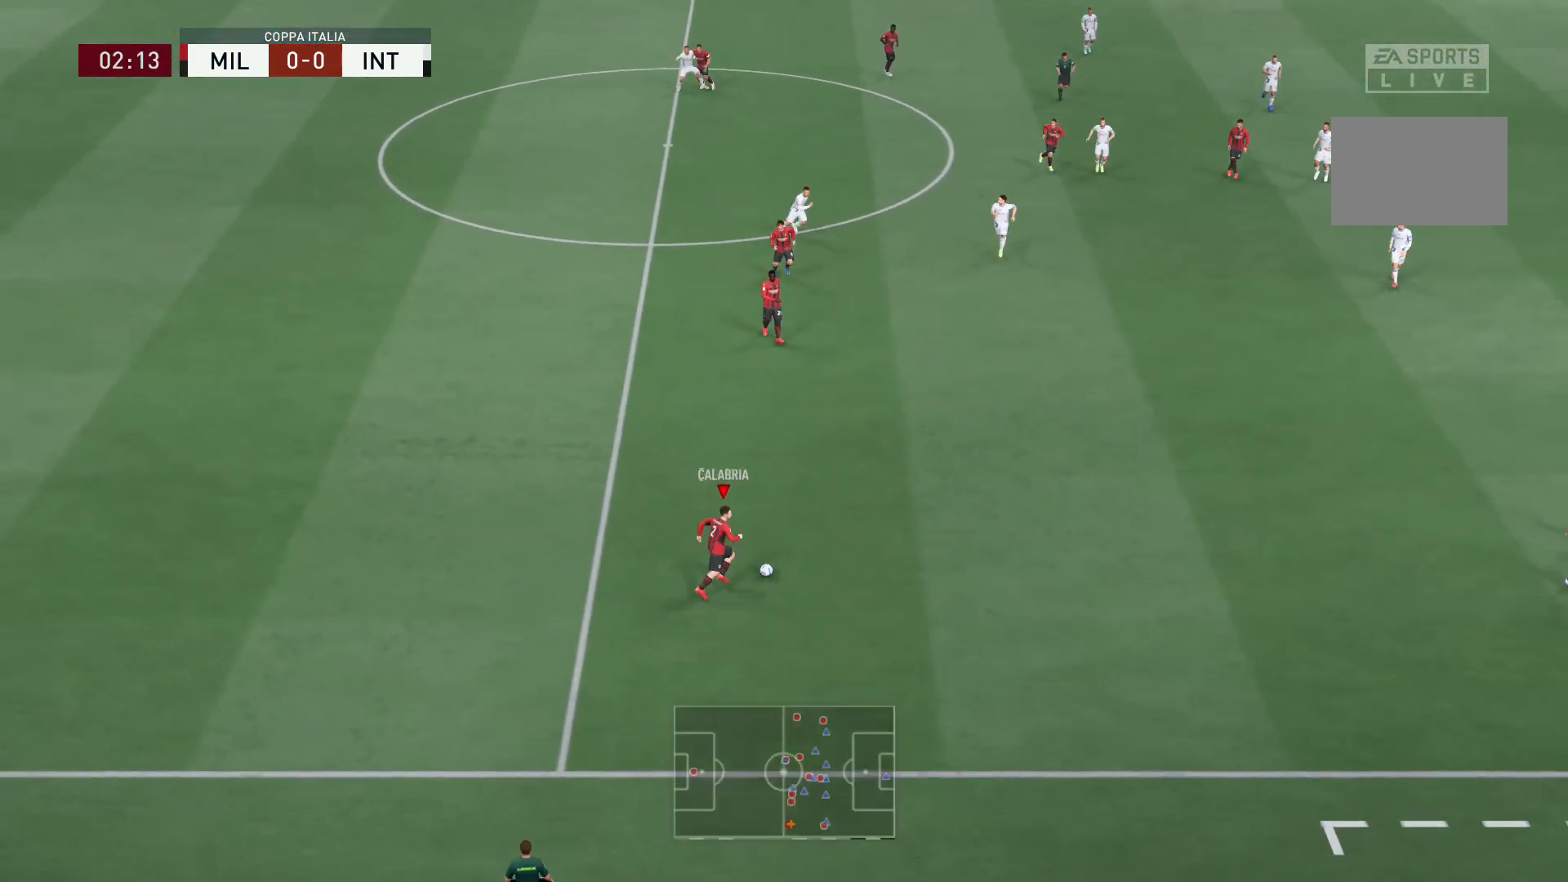
{"buttons": ["R2"], "left_stick": "up-right", "right_stick": "center", "events": []}
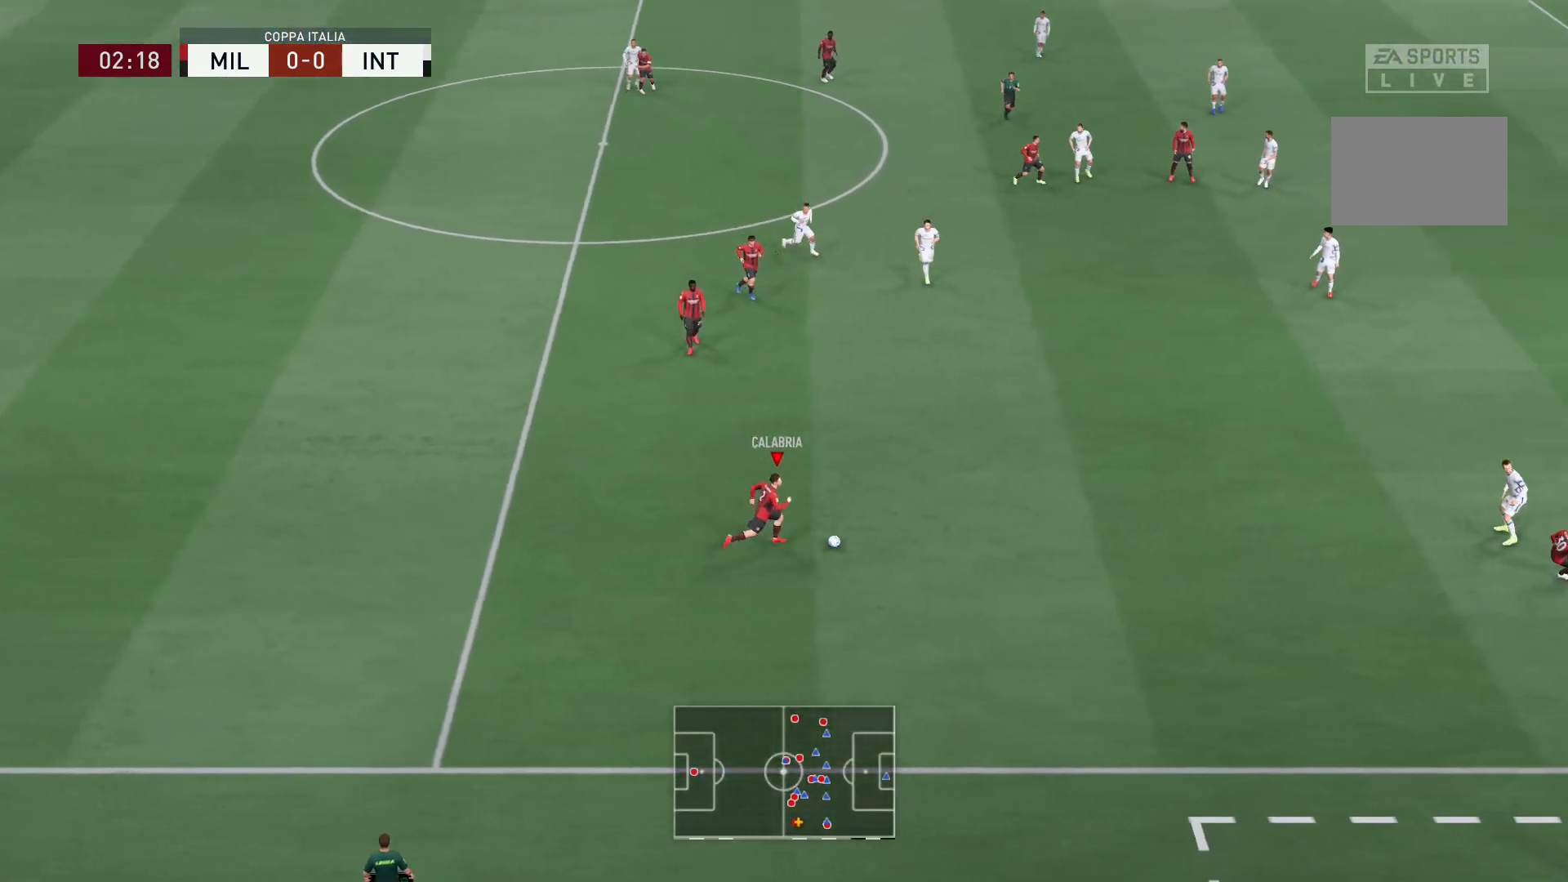
{"buttons": [], "left_stick": "right", "right_stick": "center", "events": [[166, "left_stick", "right"], [333, "R2", "up"]]}
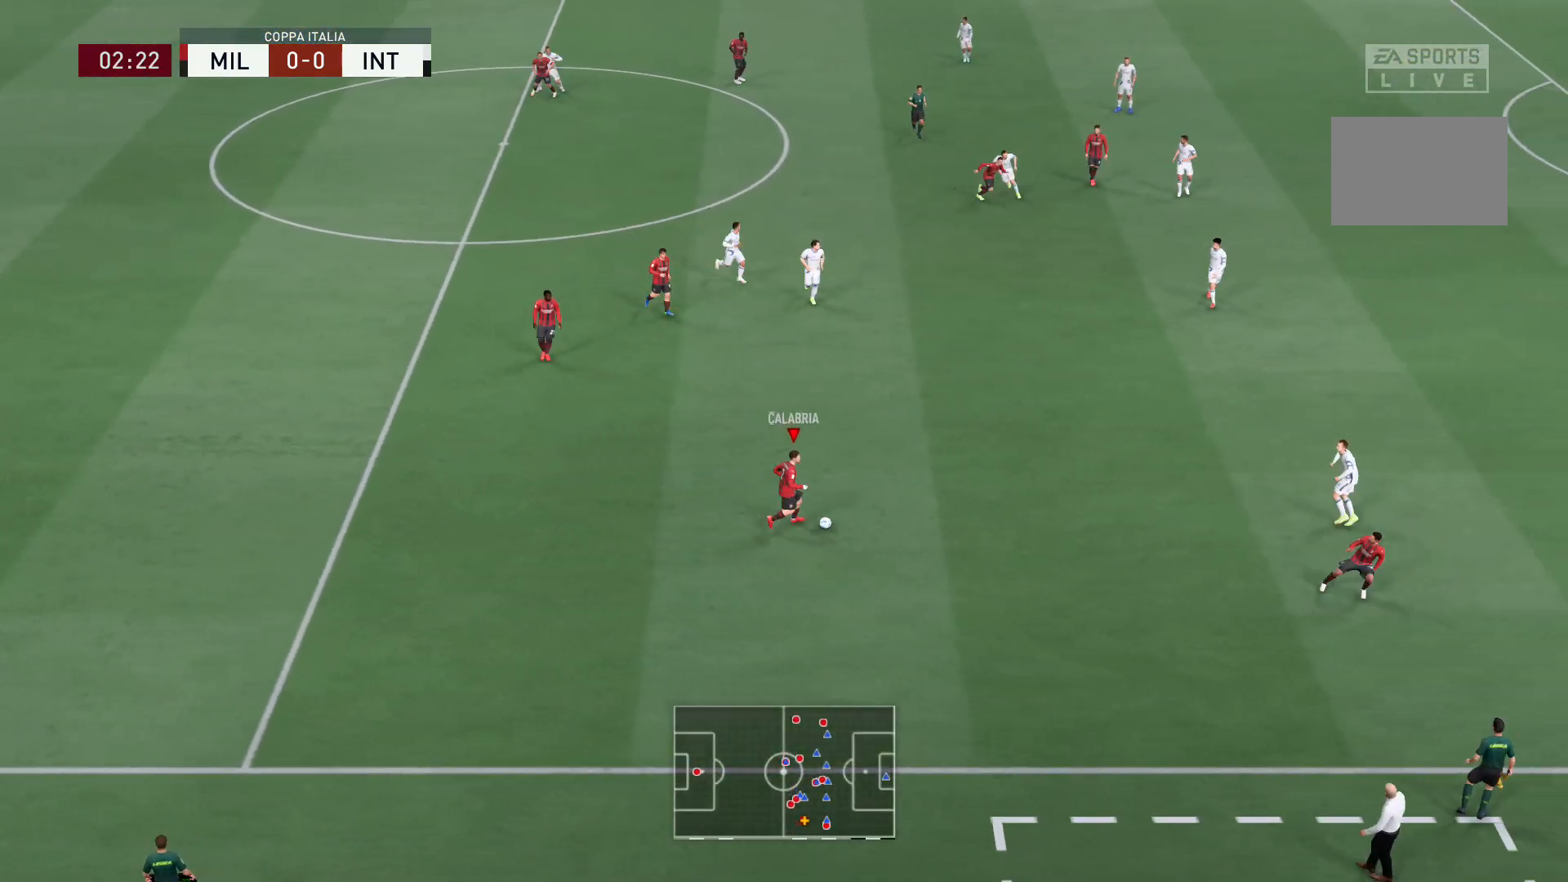
{"buttons": [], "left_stick": "right", "right_stick": "center", "events": []}
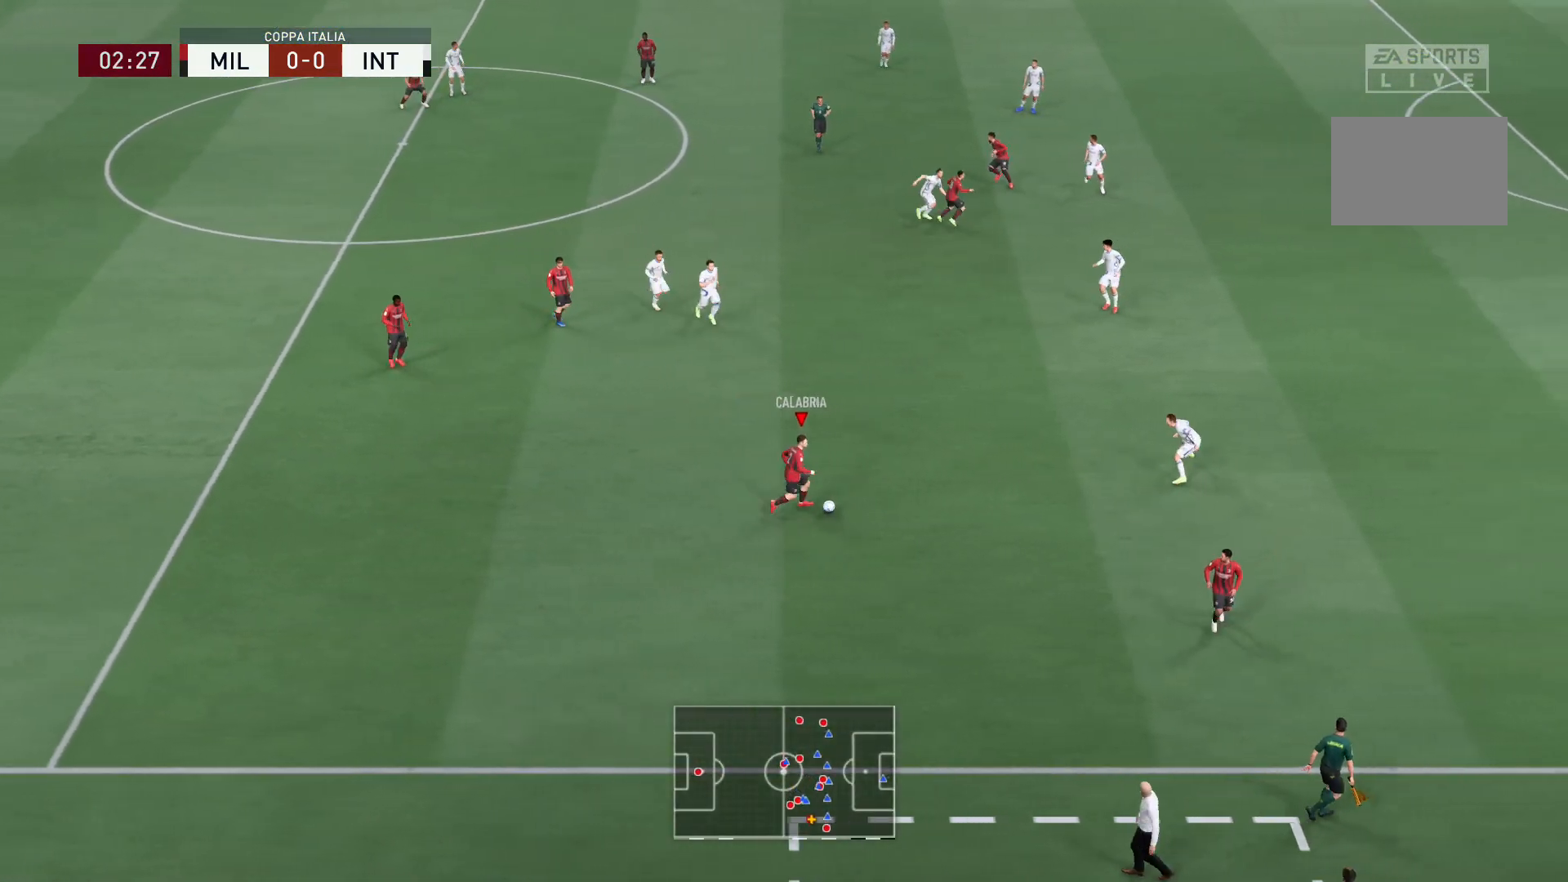
{"buttons": [], "left_stick": "down-left", "right_stick": "center", "events": [[200, "left_stick", "up-right"], [300, "left_stick", "center"], [500, "left_stick", "down-left"]]}
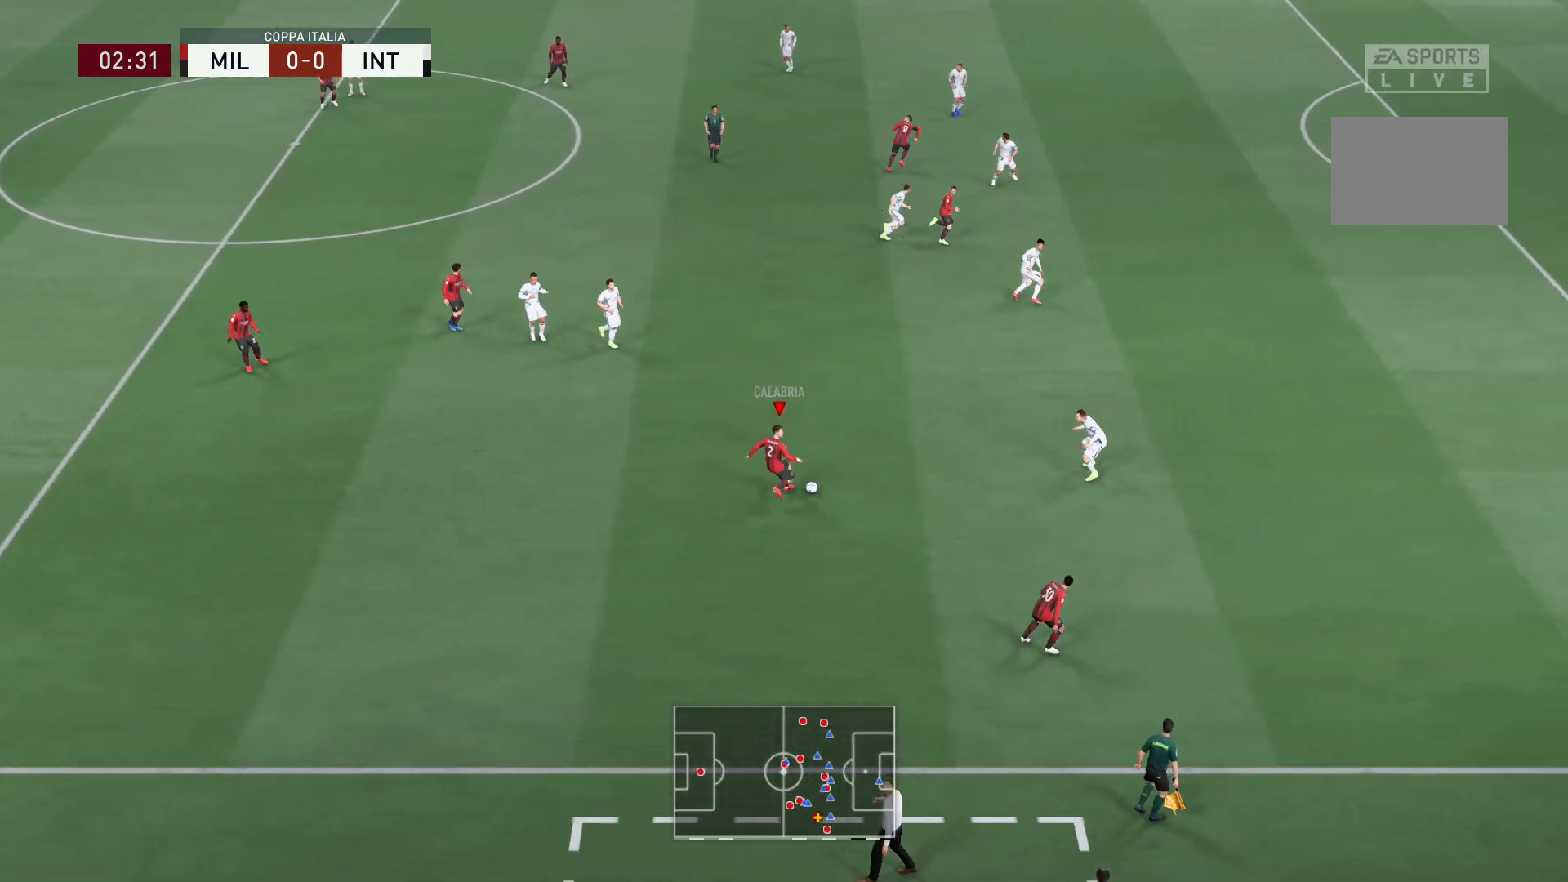
{"buttons": ["Y"], "left_stick": "down-right", "right_stick": "center", "events": [[200, "left_stick", "down"], [300, "left_stick", "down-right"], [501, "Y", "down"]]}
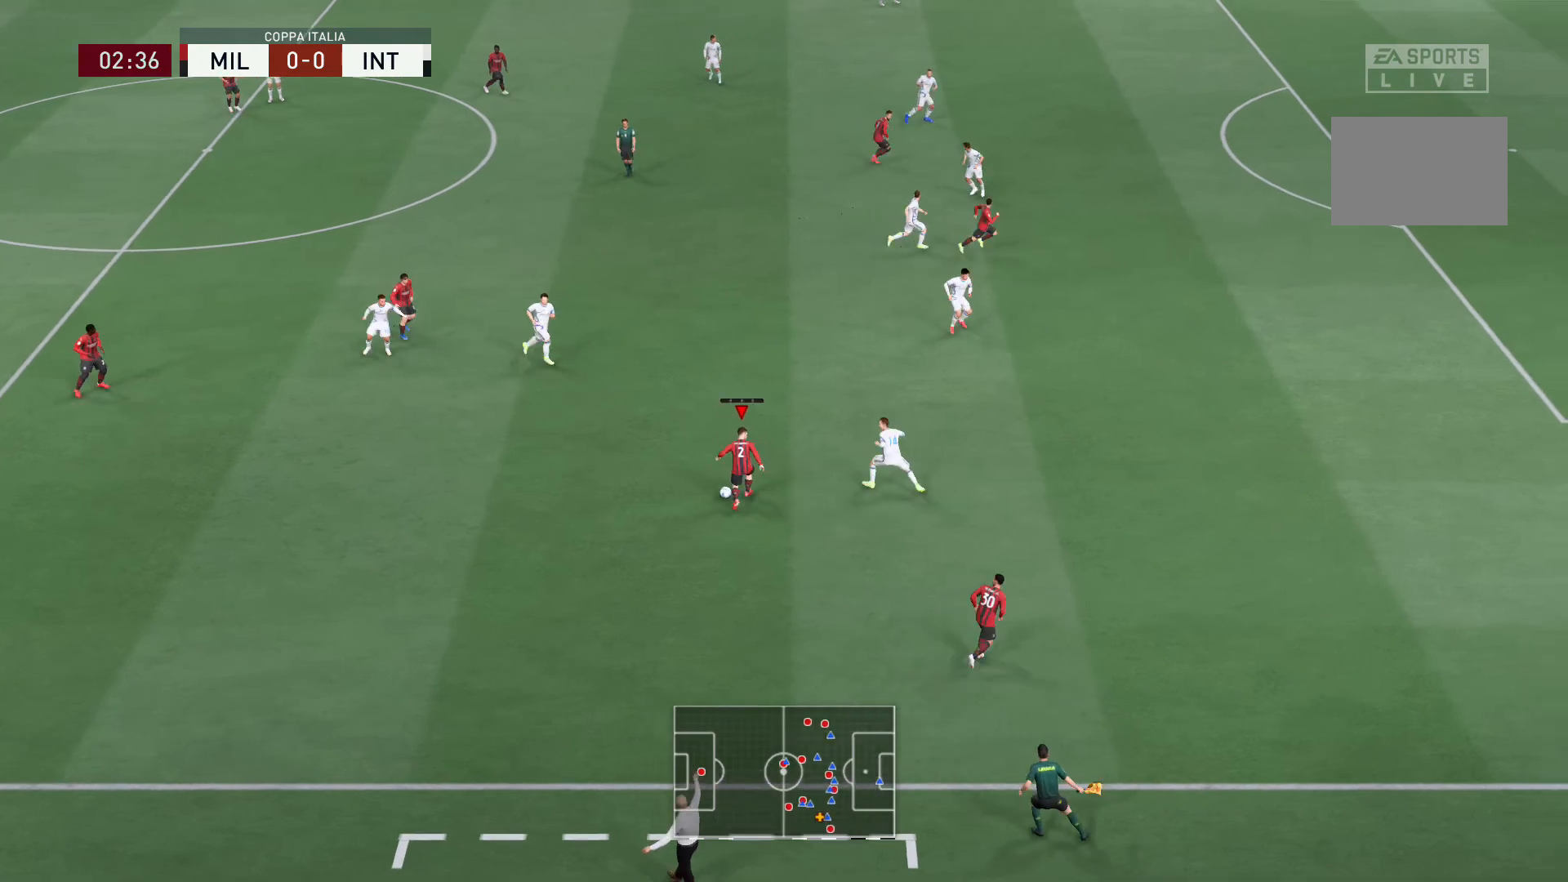
{"buttons": [], "left_stick": "center", "right_stick": "center", "events": [[33, "Y", "up"], [300, "left_stick", "center"]]}
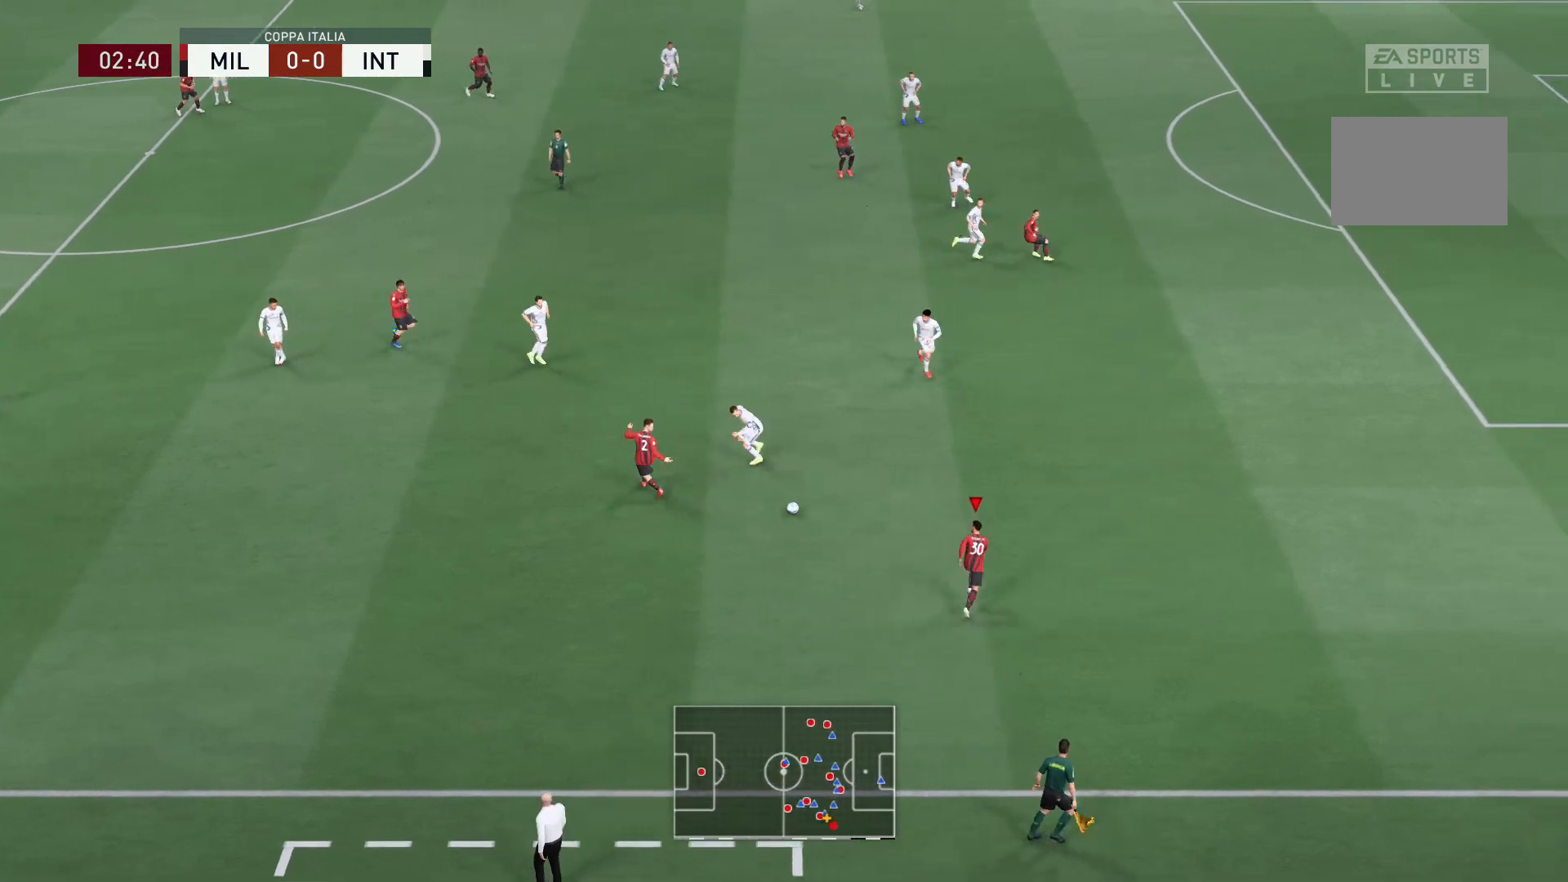
{"buttons": ["R2"], "left_stick": "right", "right_stick": "center", "events": [[334, "left_stick", "right"], [467, "R2", "down"]]}
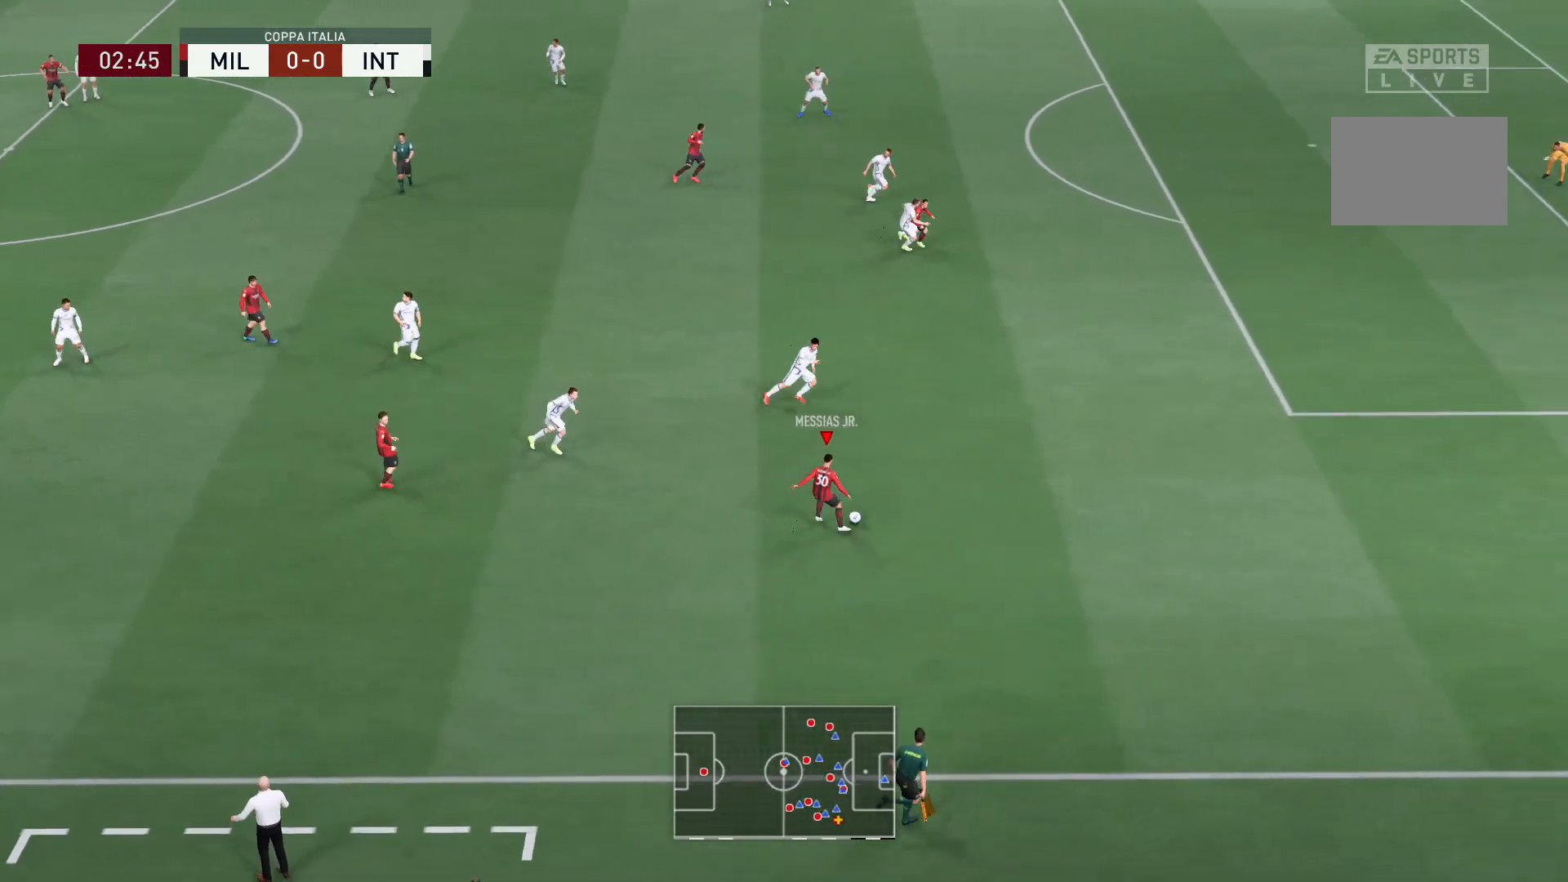
{"buttons": ["R2"], "left_stick": "down-right", "right_stick": "center", "events": [[200, "R2", "up"], [233, "left_stick", "down-right"], [300, "R2", "down"]]}
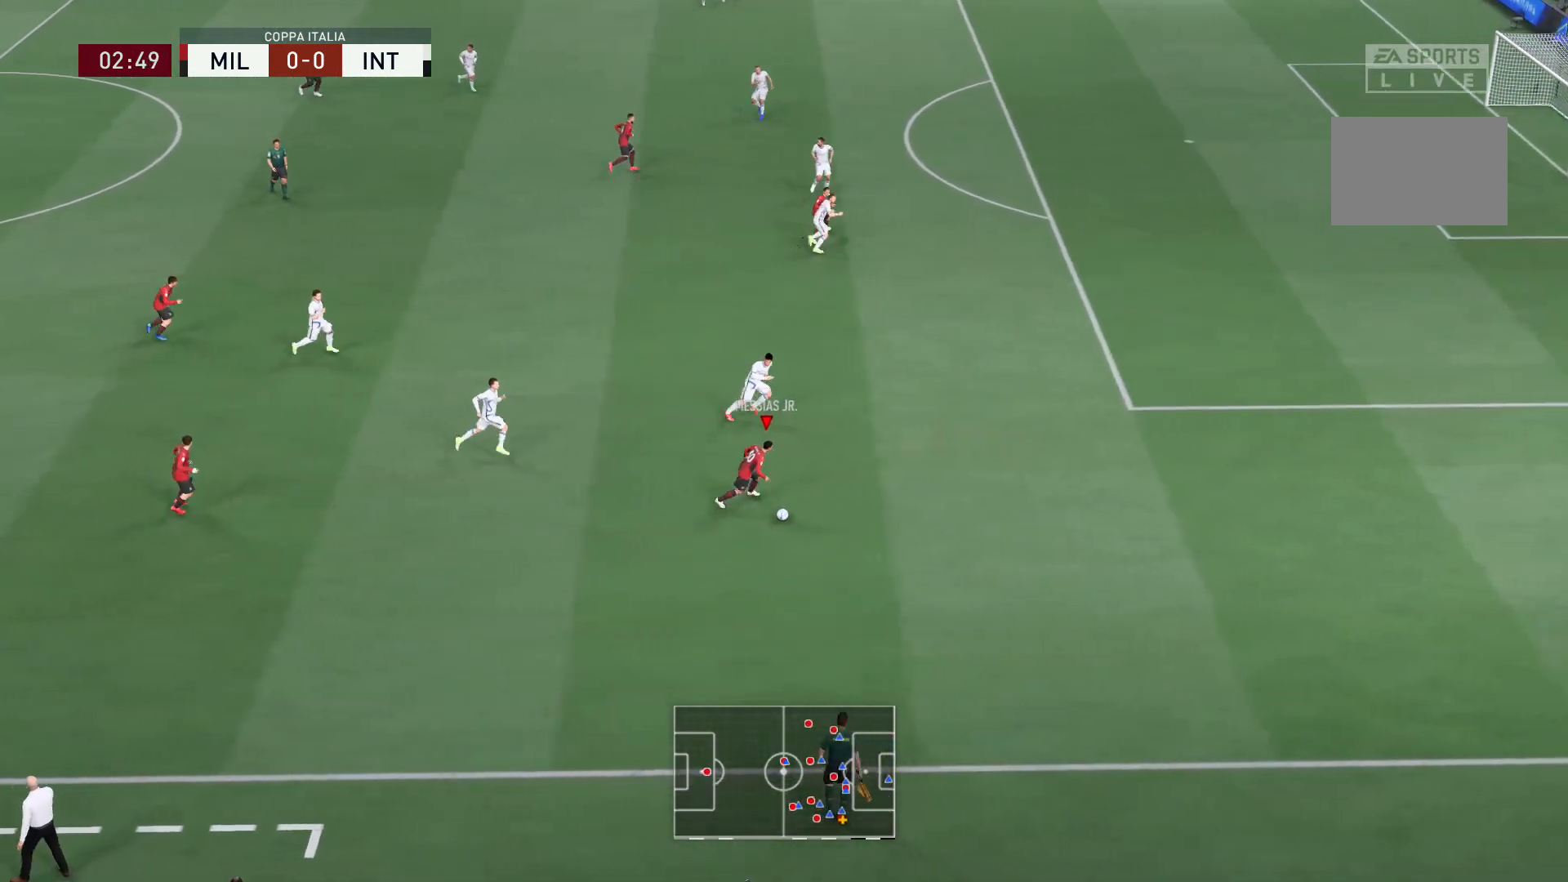
{"buttons": ["R2"], "left_stick": "down-right", "right_stick": "center", "events": []}
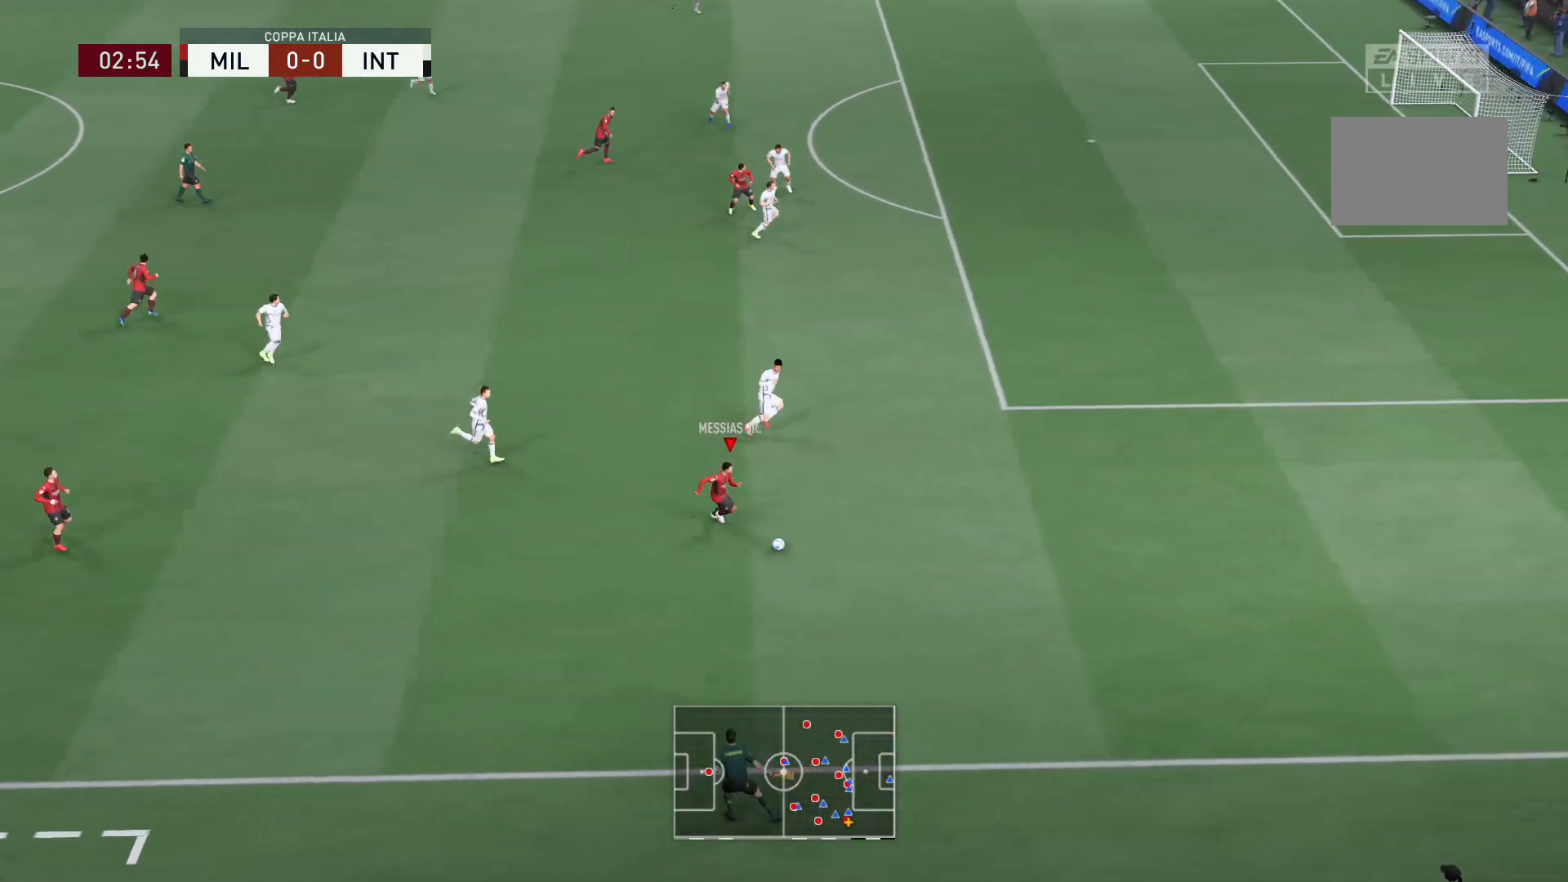
{"buttons": [], "left_stick": "center", "right_stick": "center", "events": [[233, "left_stick", "right"], [266, "R2", "up"], [367, "left_stick", "center"]]}
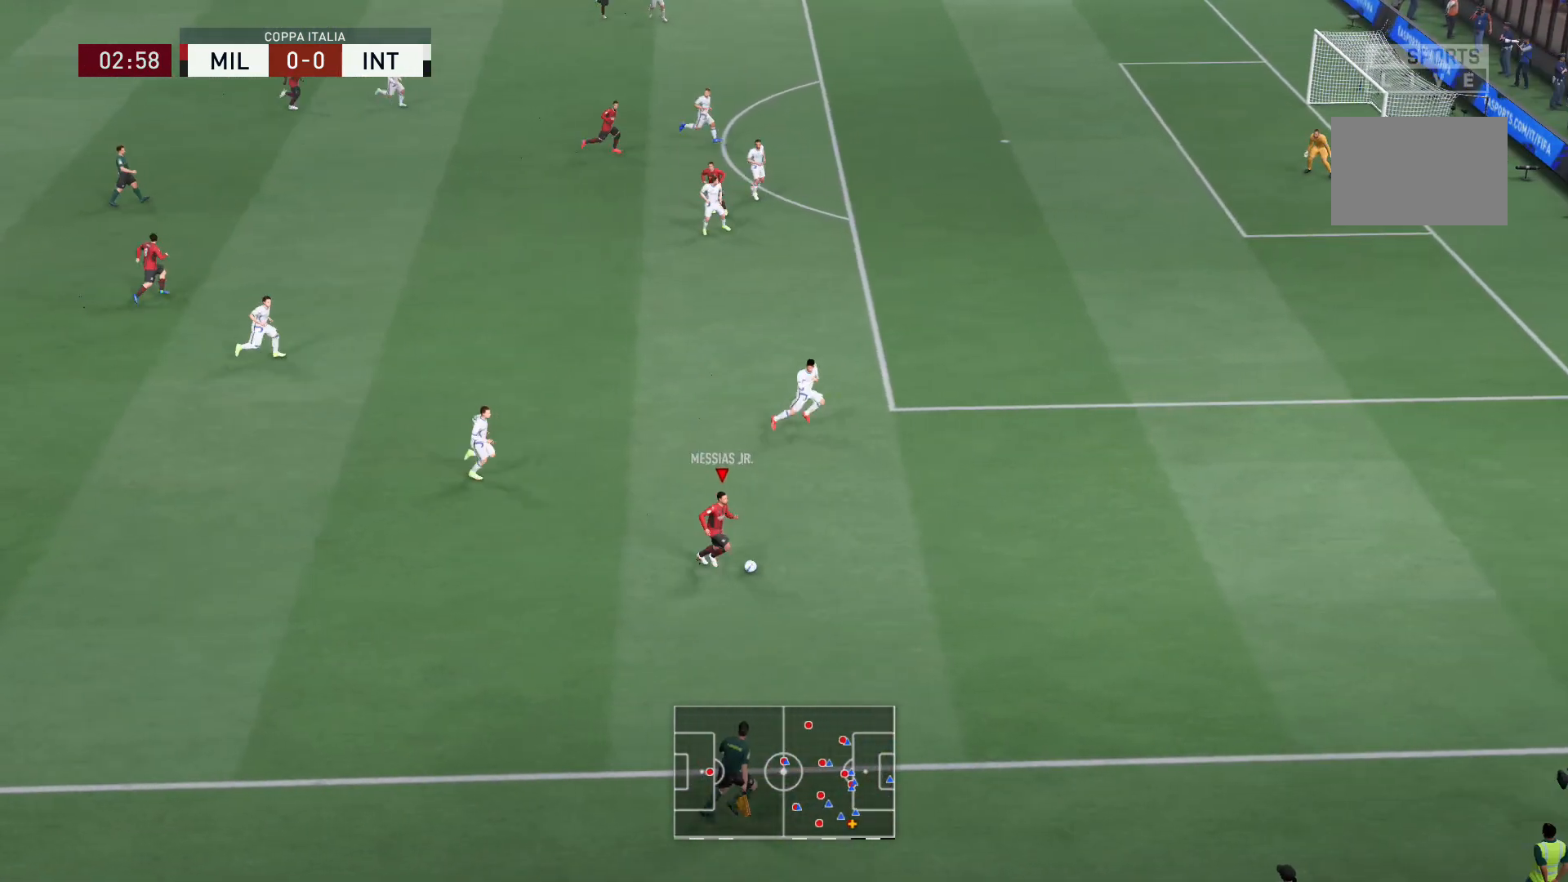
{"buttons": [], "left_stick": "left", "right_stick": "center", "events": [[267, "left_stick", "left"]]}
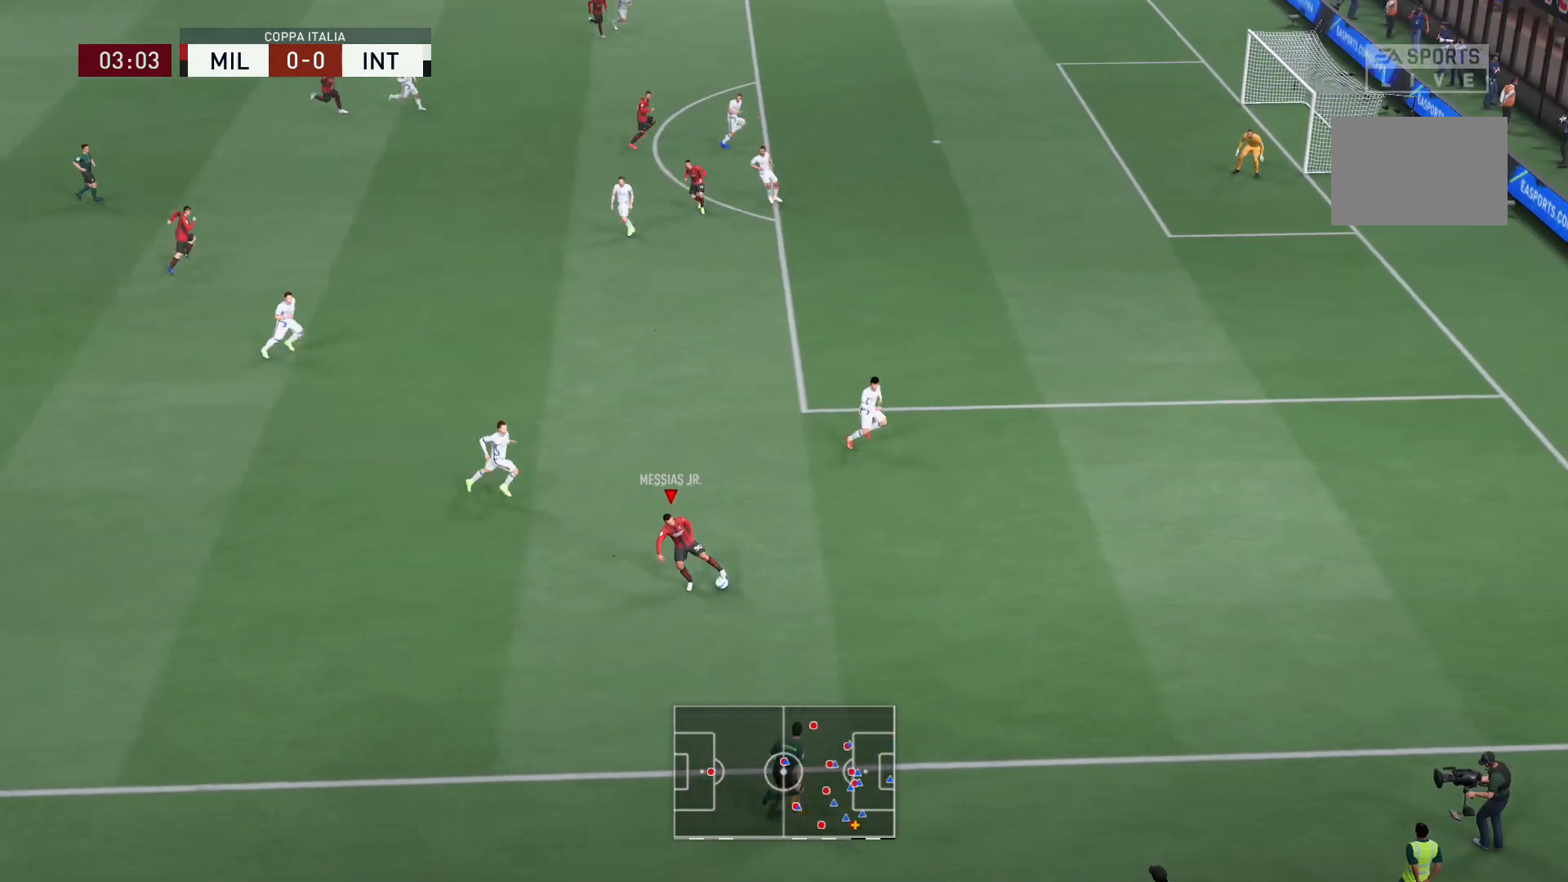
{"buttons": [], "left_stick": "center", "right_stick": "center", "events": [[166, "A", "down"], [266, "A", "up"], [333, "left_stick", "center"]]}
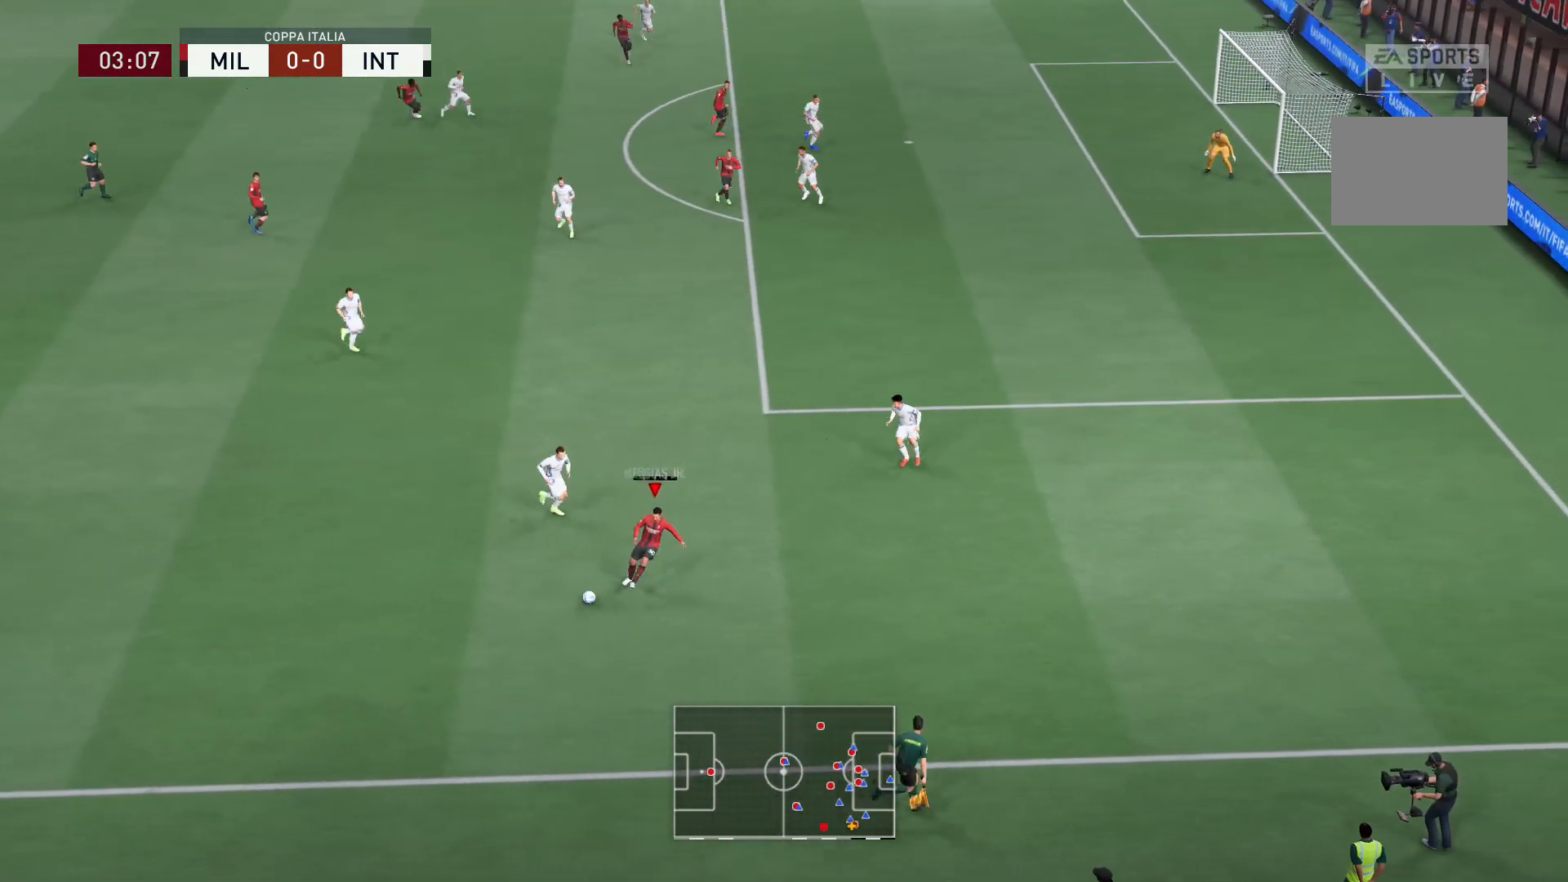
{"buttons": [], "left_stick": "up-right", "right_stick": "center", "events": [[434, "left_stick", "up-right"]]}
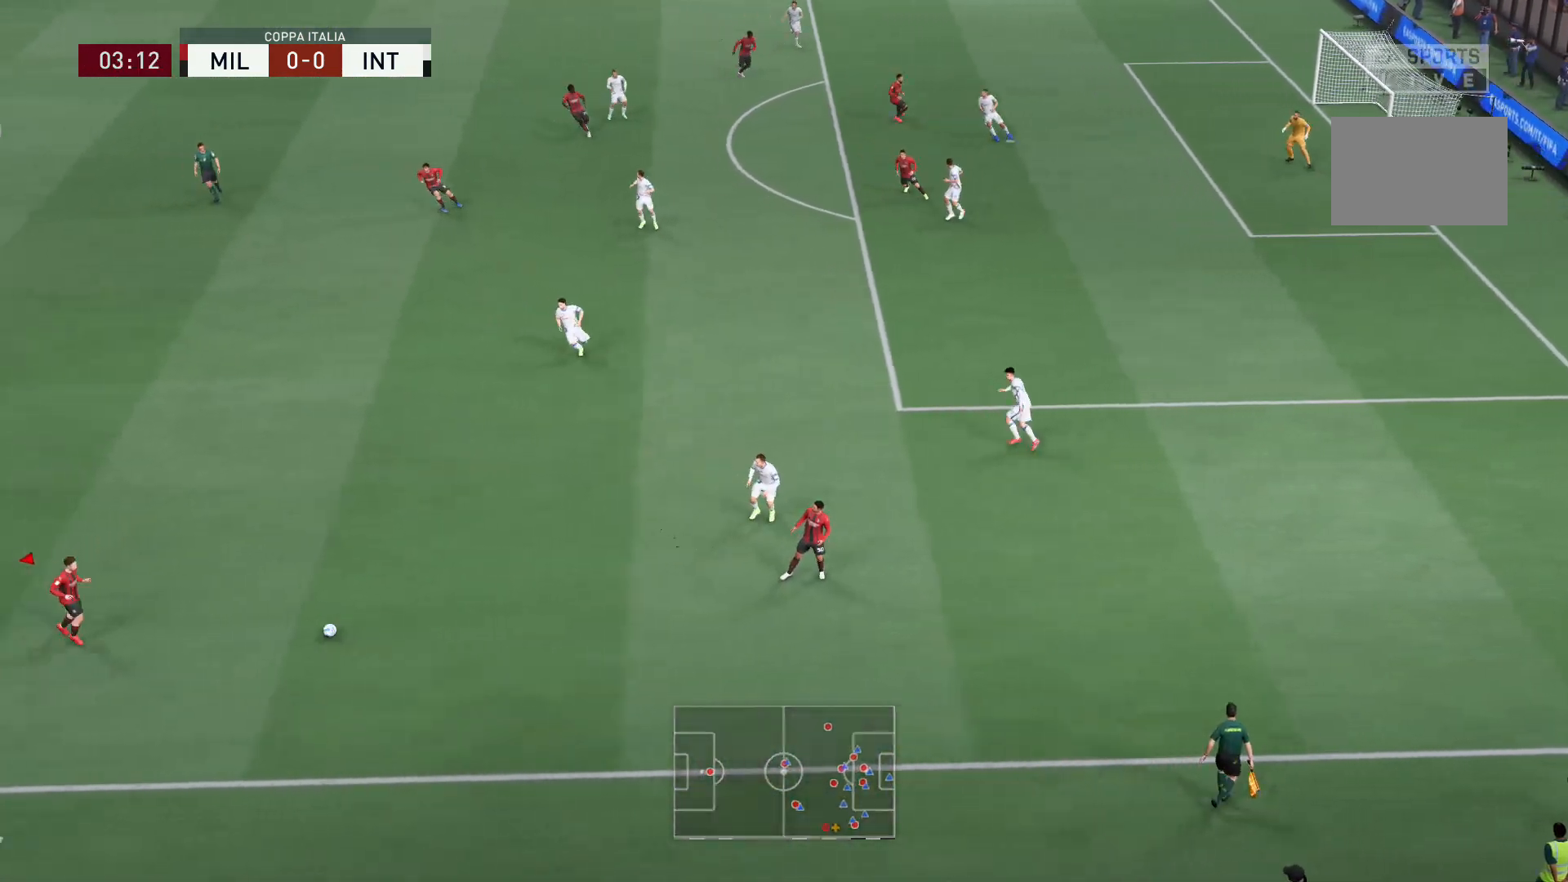
{"buttons": ["A"], "left_stick": "up", "right_stick": "center", "events": [[367, "left_stick", "up"], [400, "A", "down"]]}
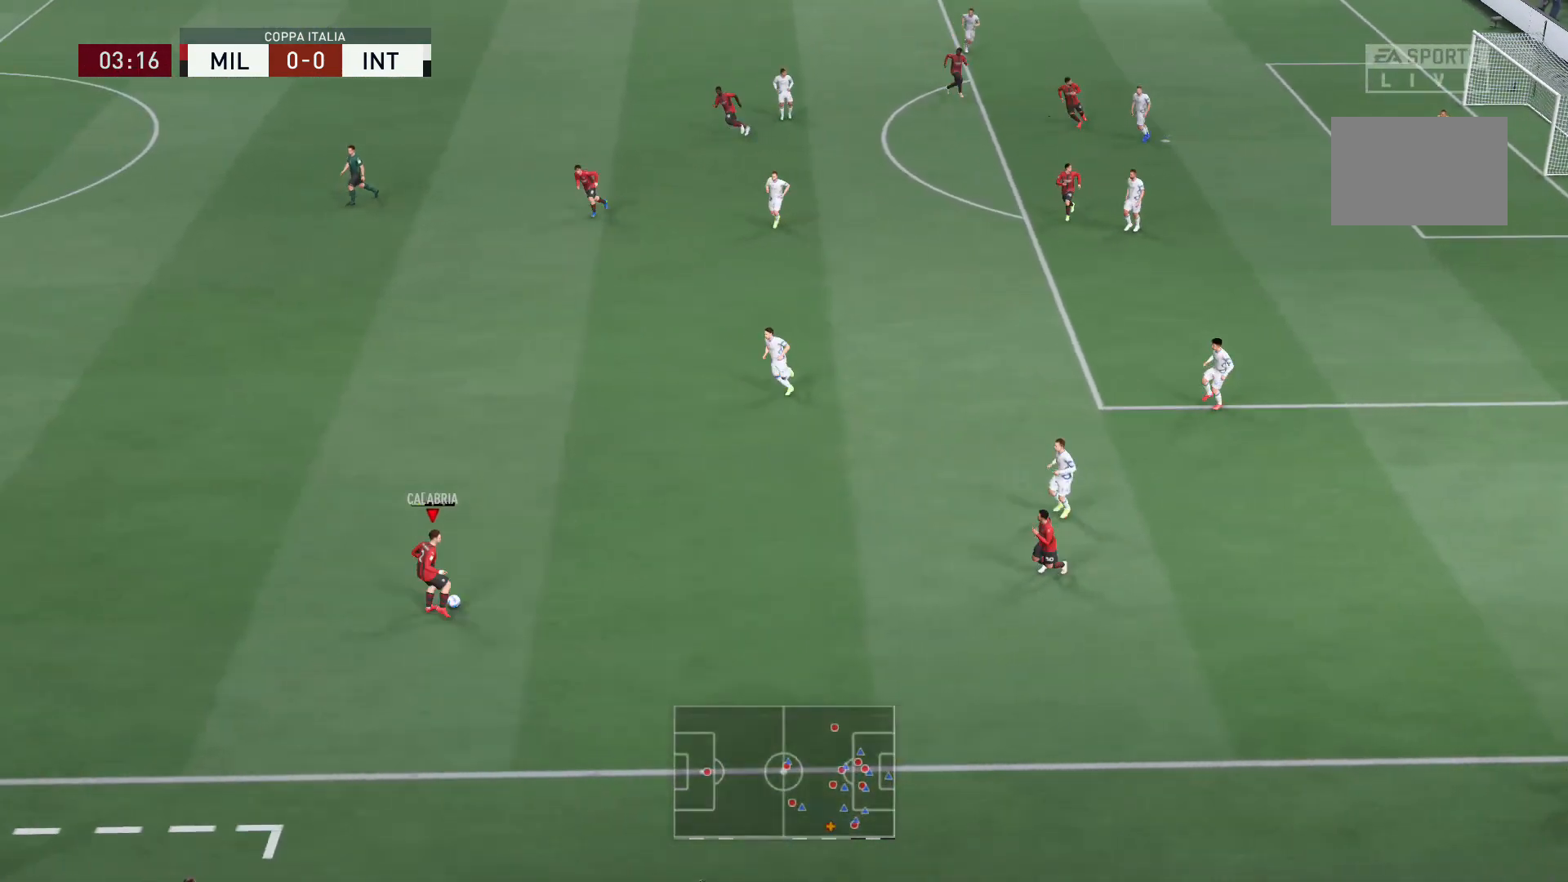
{"buttons": [], "left_stick": "center", "right_stick": "center", "events": [[67, "A", "up"], [200, "left_stick", "center"]]}
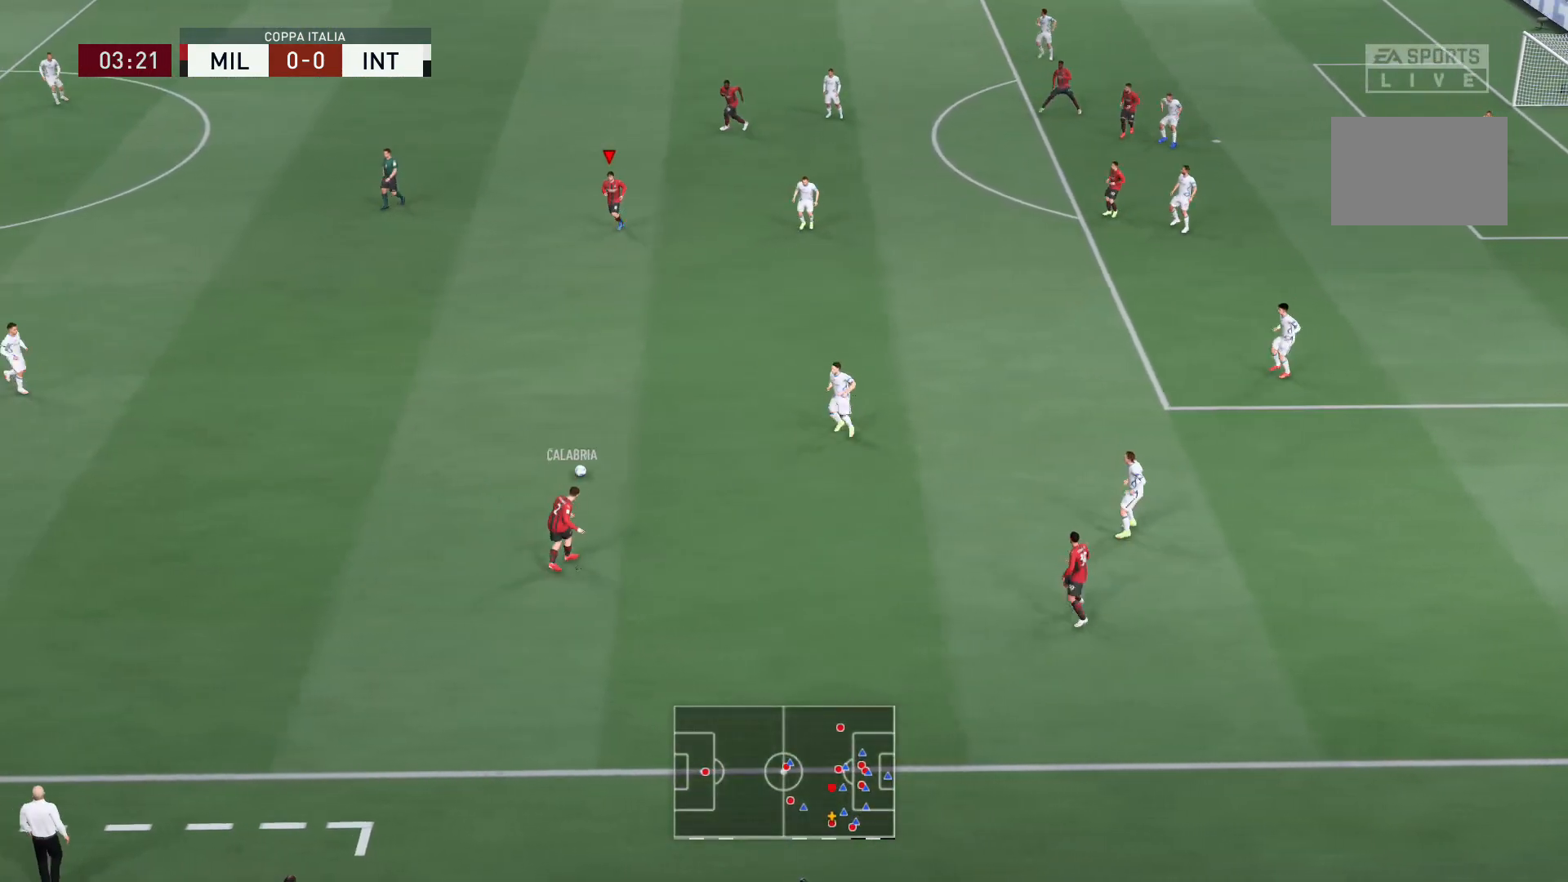
{"buttons": [], "left_stick": "center", "right_stick": "center"}
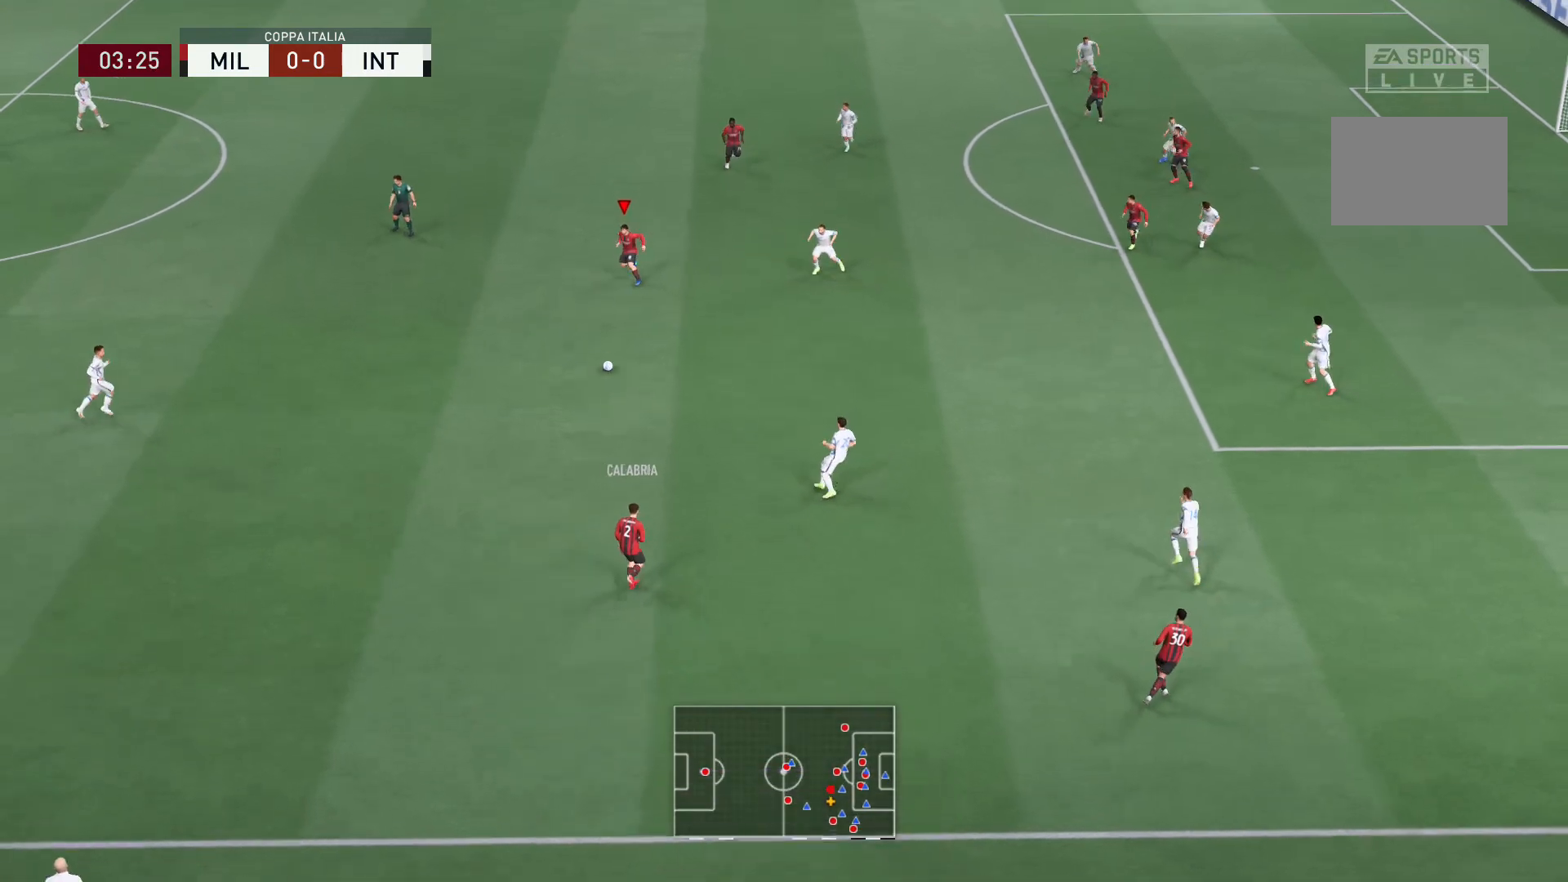
{"buttons": [], "left_stick": "up-left", "right_stick": "center", "events": [[33, "left_stick", "up-left"]]}
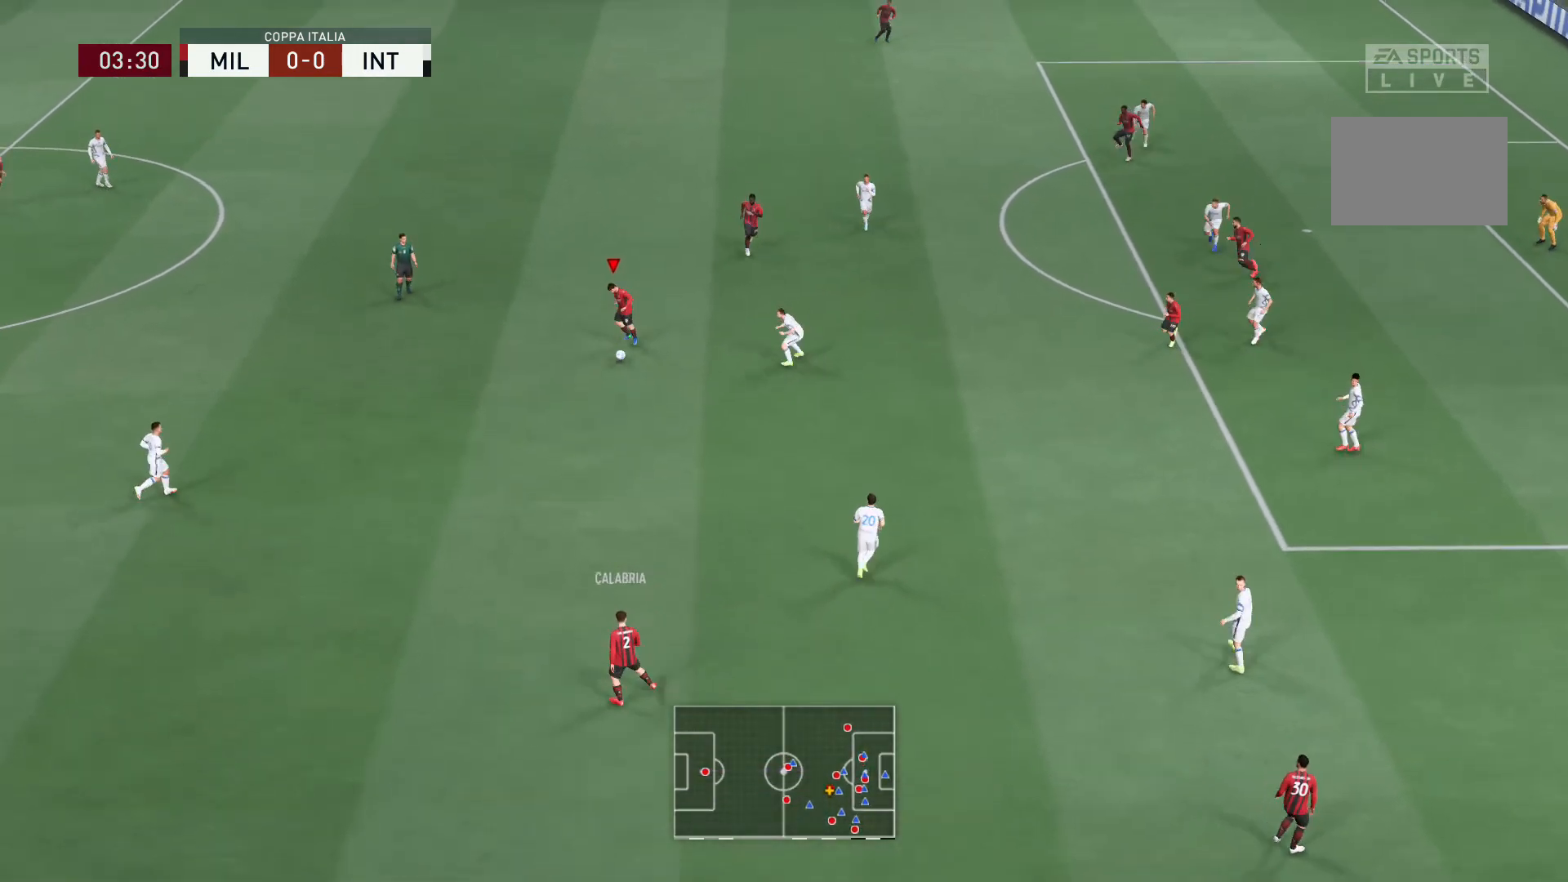
{"buttons": ["A", "R1"], "left_stick": "up", "right_stick": "center", "events": [[467, "A", "down"], [500, "R1", "down"], [500, "left_stick", "up"]]}
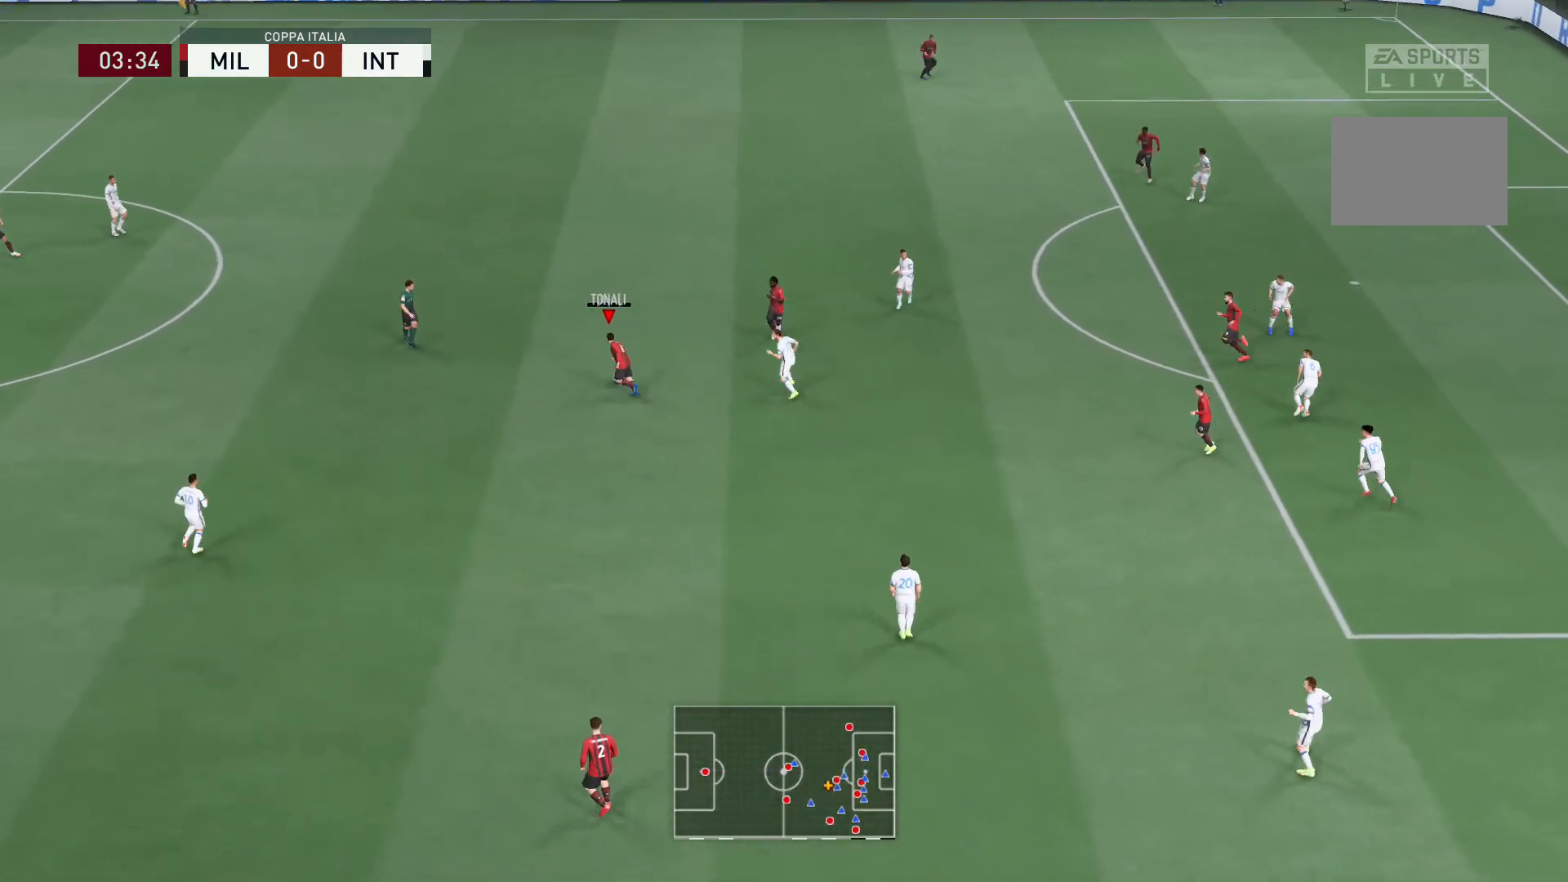
{"buttons": [], "left_stick": "center", "right_stick": "center", "events": [[234, "R1", "up"], [267, "A", "up"], [400, "left_stick", "center"]]}
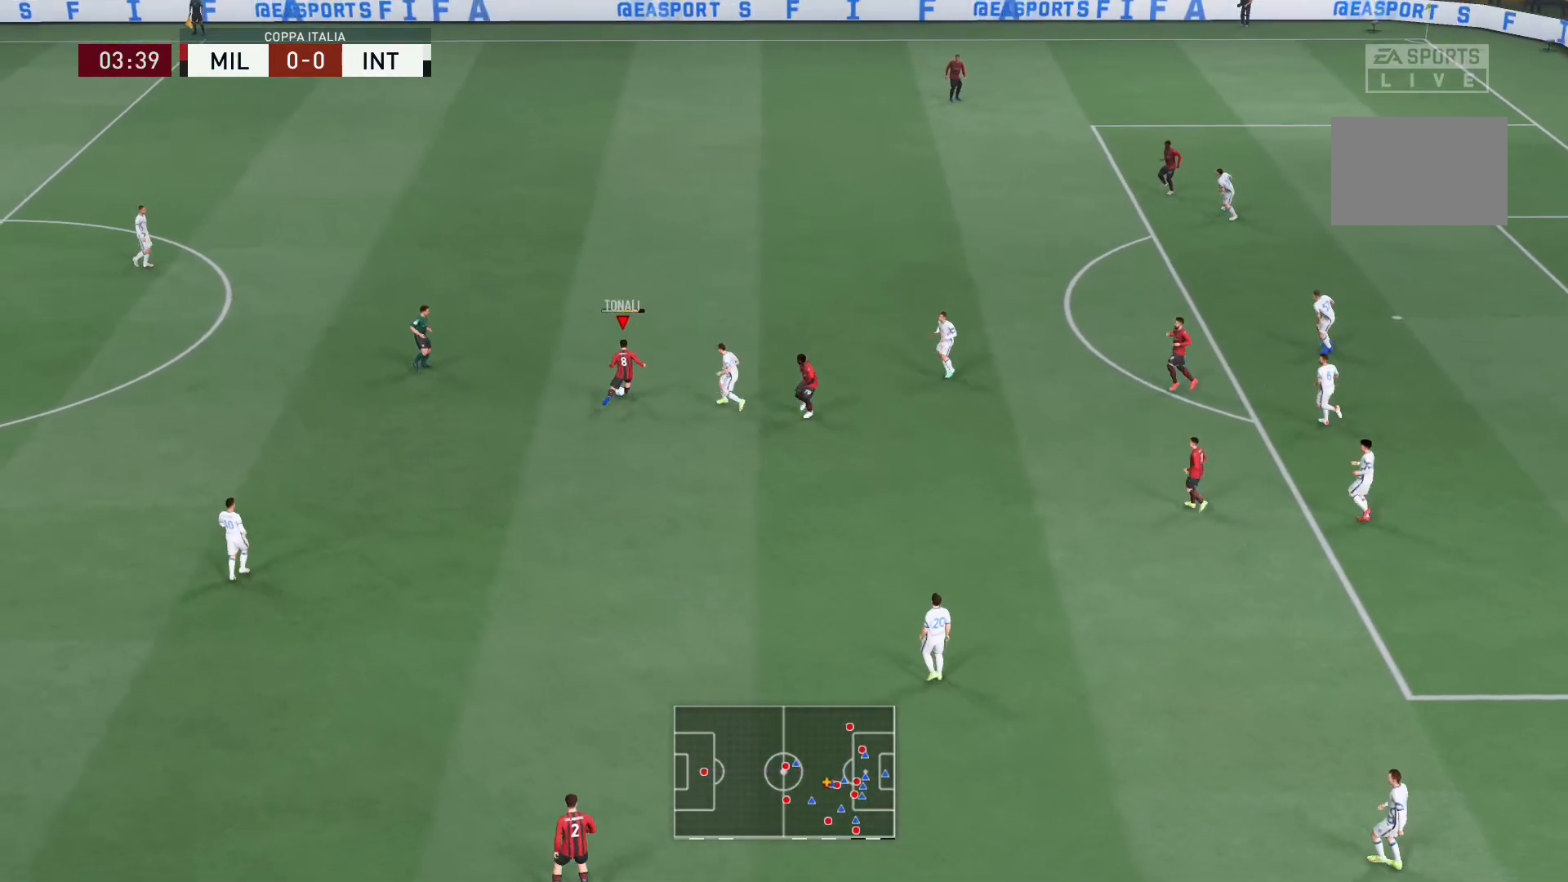
{"buttons": [], "left_stick": "center", "right_stick": "center", "events": []}
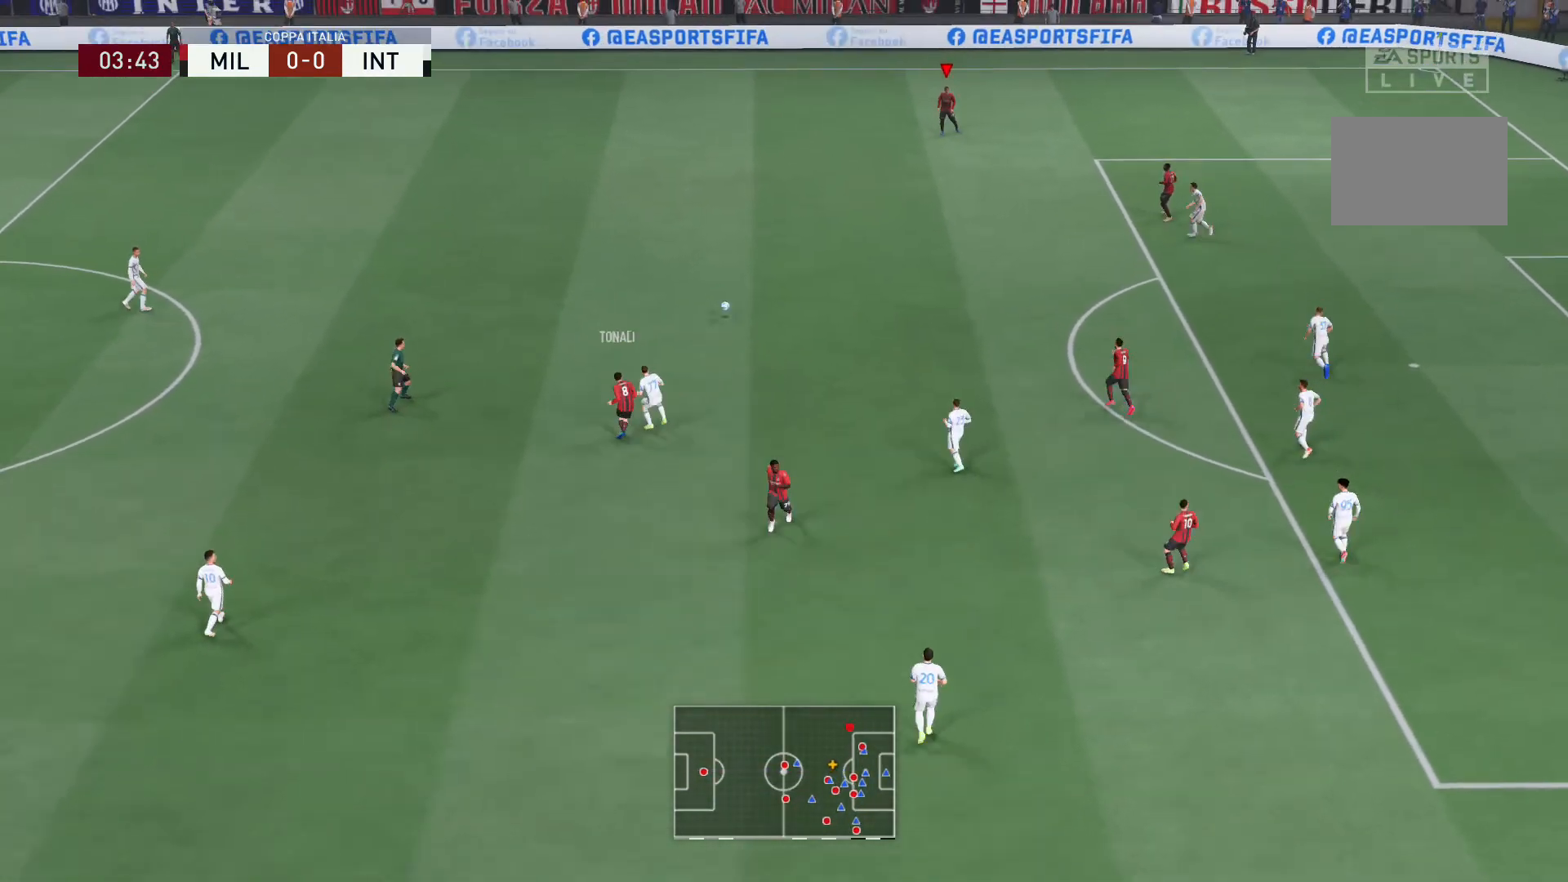
{"buttons": [], "left_stick": "right", "right_stick": "center", "events": [[467, "left_stick", "right"]]}
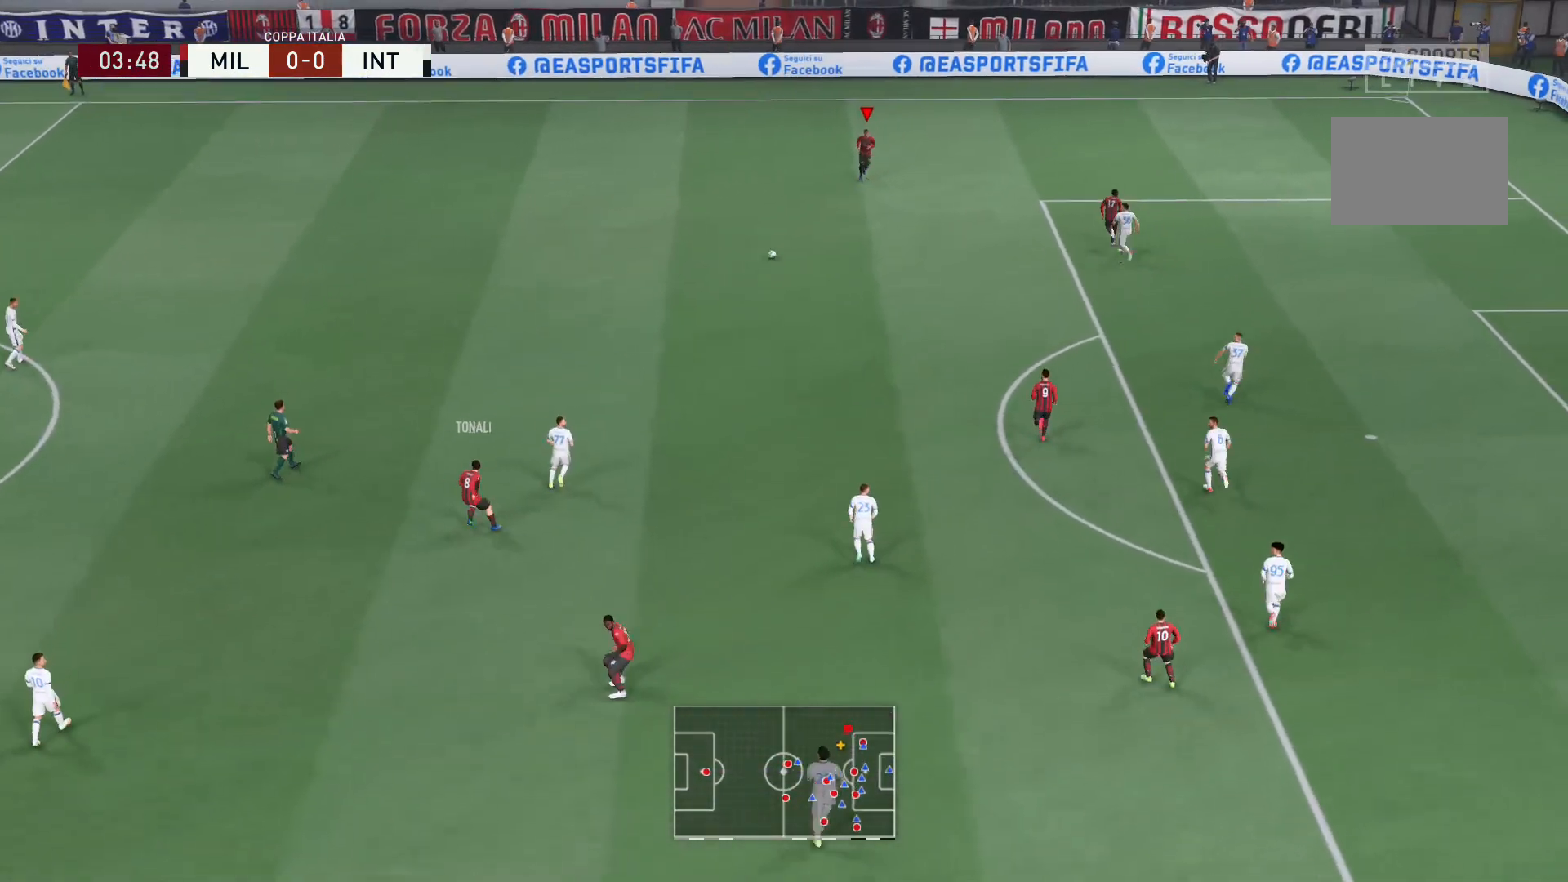
{"buttons": [], "left_stick": "down-right", "right_stick": "center", "events": [[100, "left_stick", "down-right"], [266, "A", "down"], [333, "left_stick", "down"], [433, "A", "up"], [433, "left_stick", "down-right"]]}
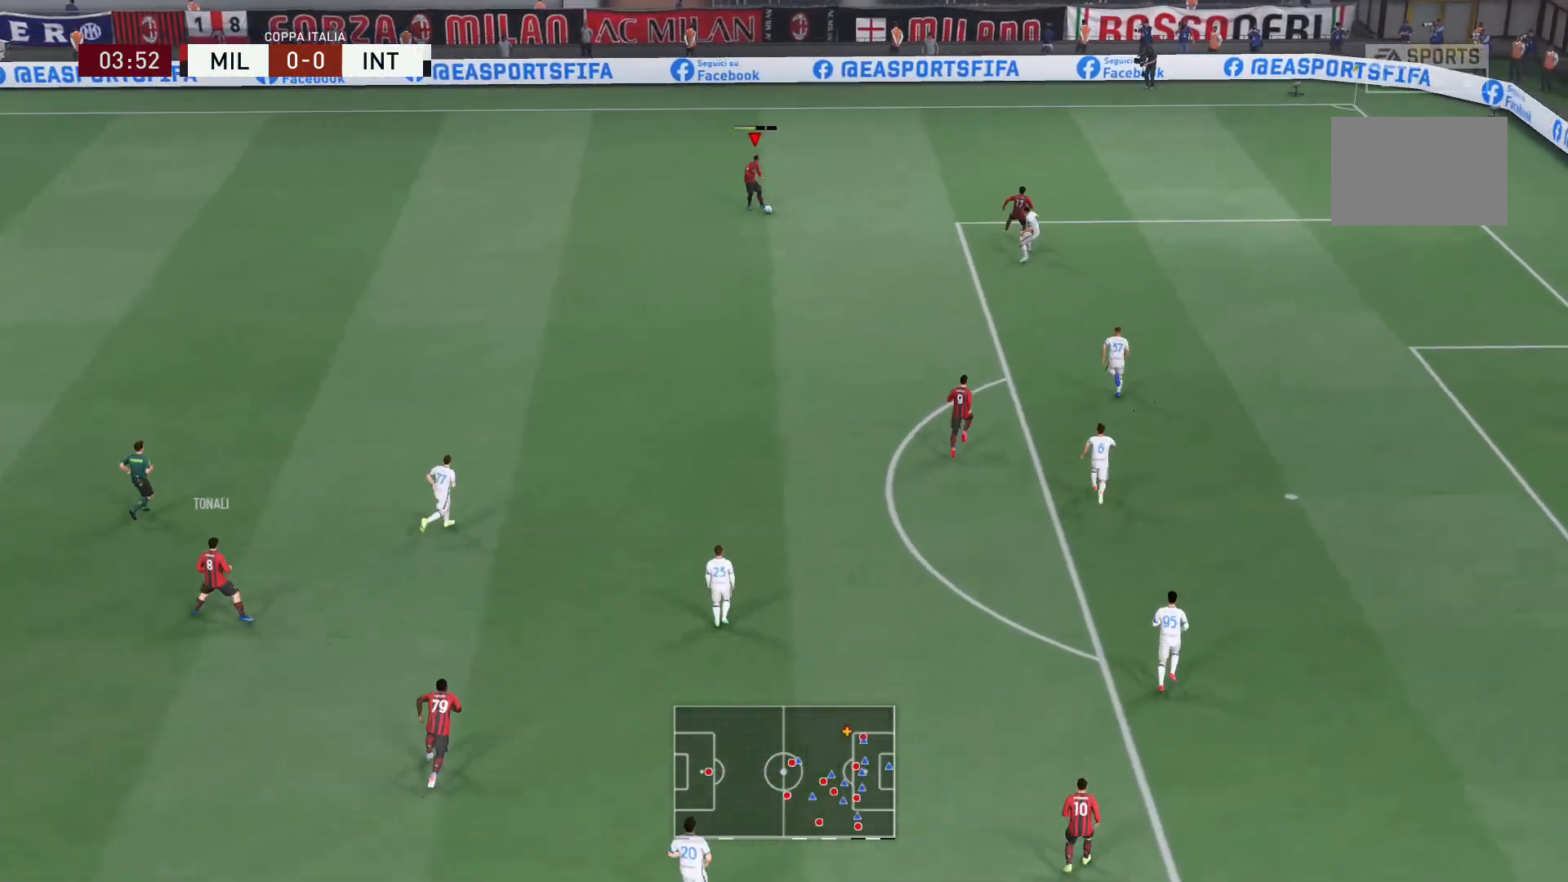
{"buttons": [], "left_stick": "left", "right_stick": "center", "events": [[67, "left_stick", "center"], [400, "left_stick", "left"]]}
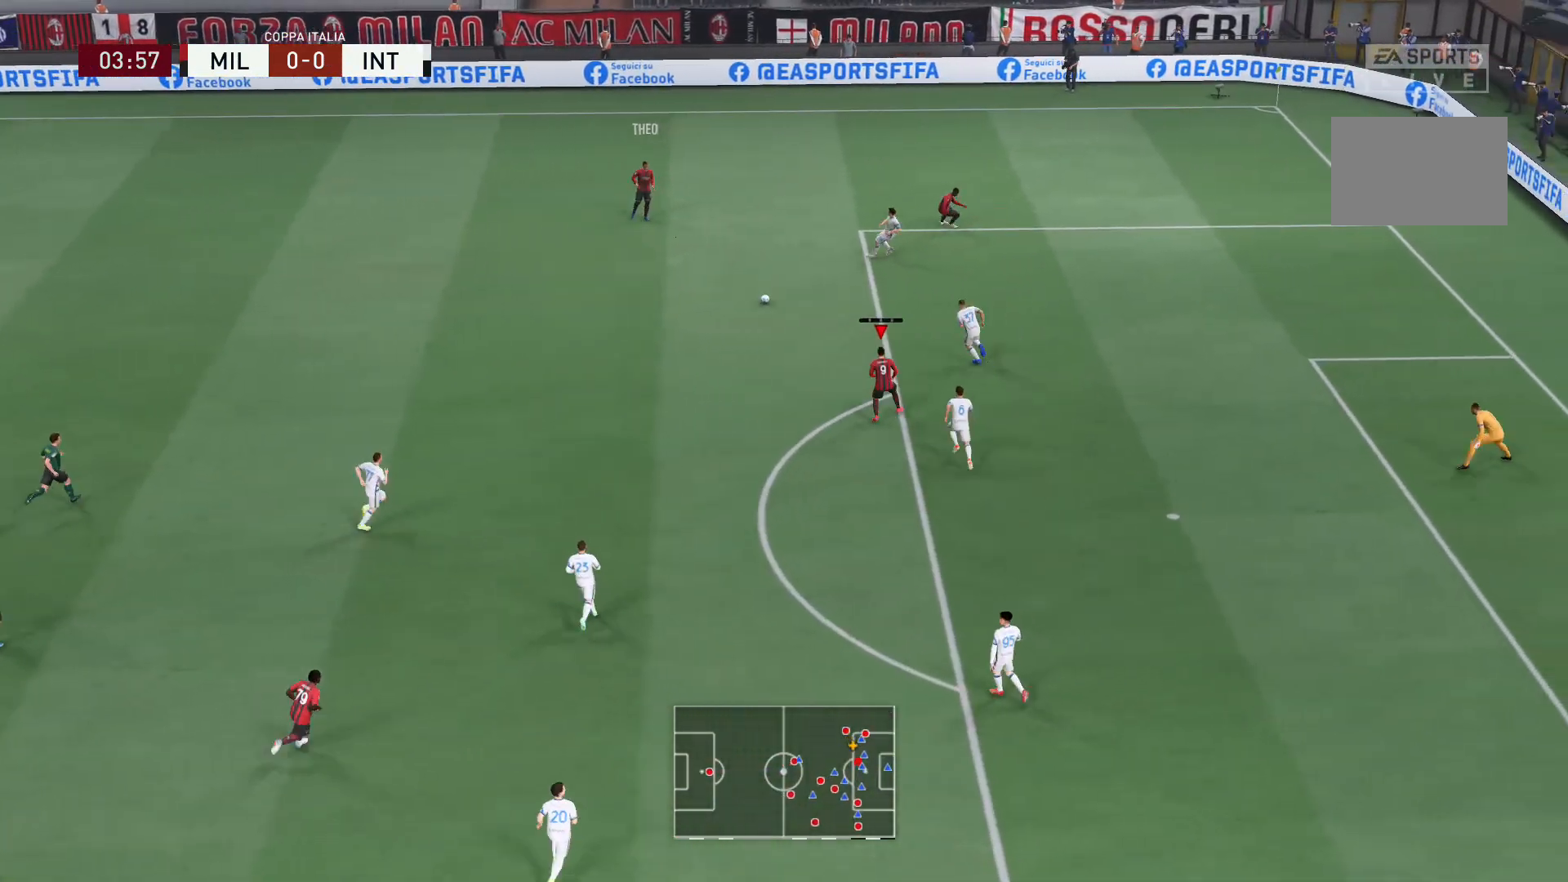
{"buttons": [], "left_stick": "center", "right_stick": "center", "events": [[467, "left_stick", "center"]]}
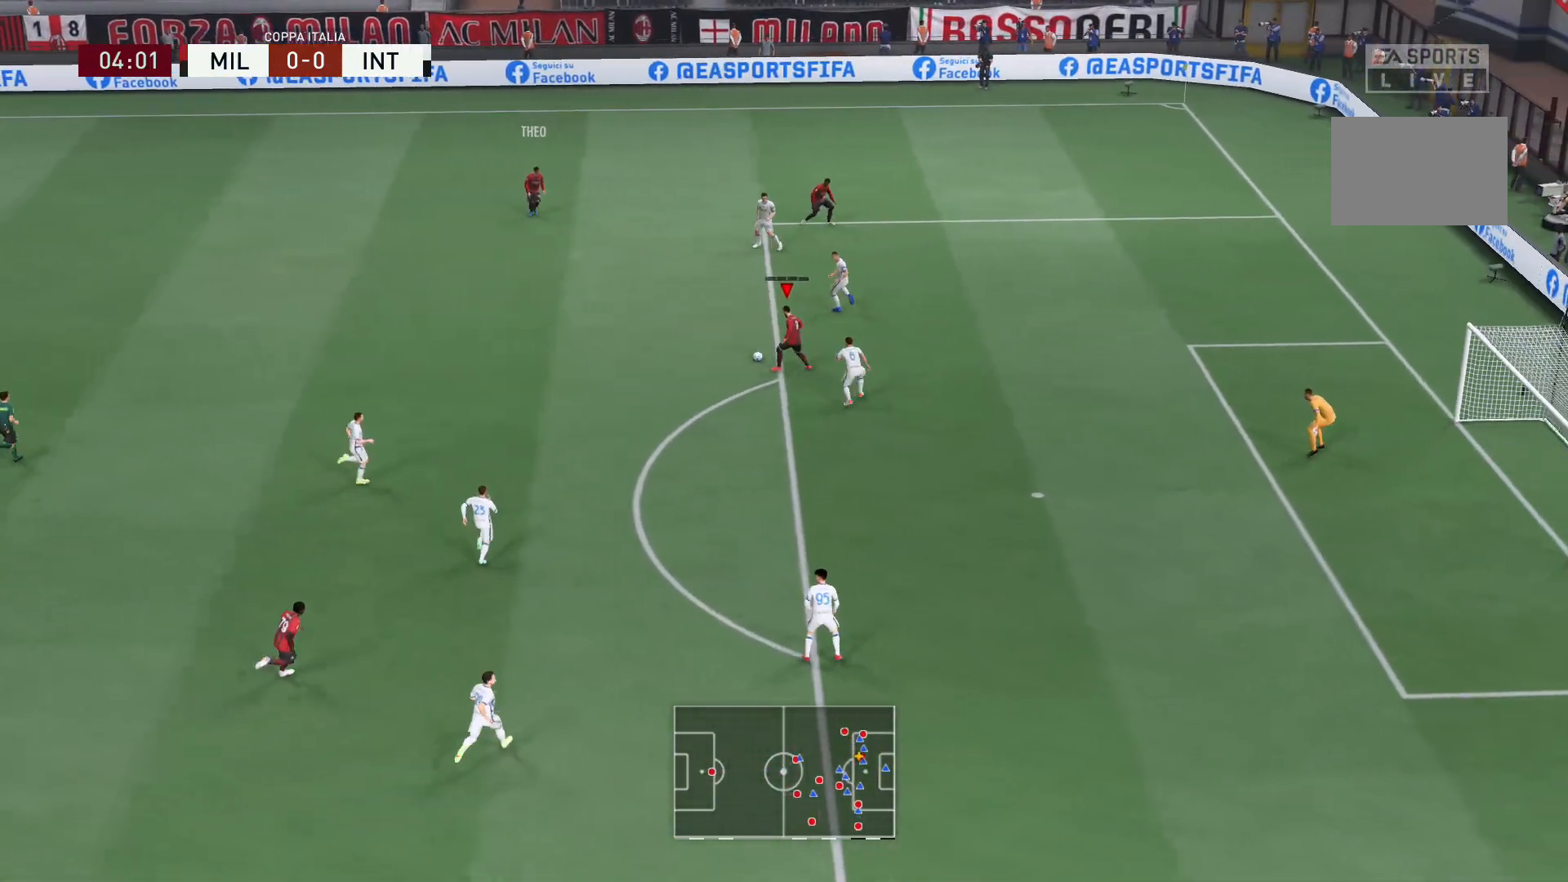
{"buttons": [], "left_stick": "up-right", "right_stick": "center", "events": [[67, "left_stick", "down"], [267, "left_stick", "up-right"]]}
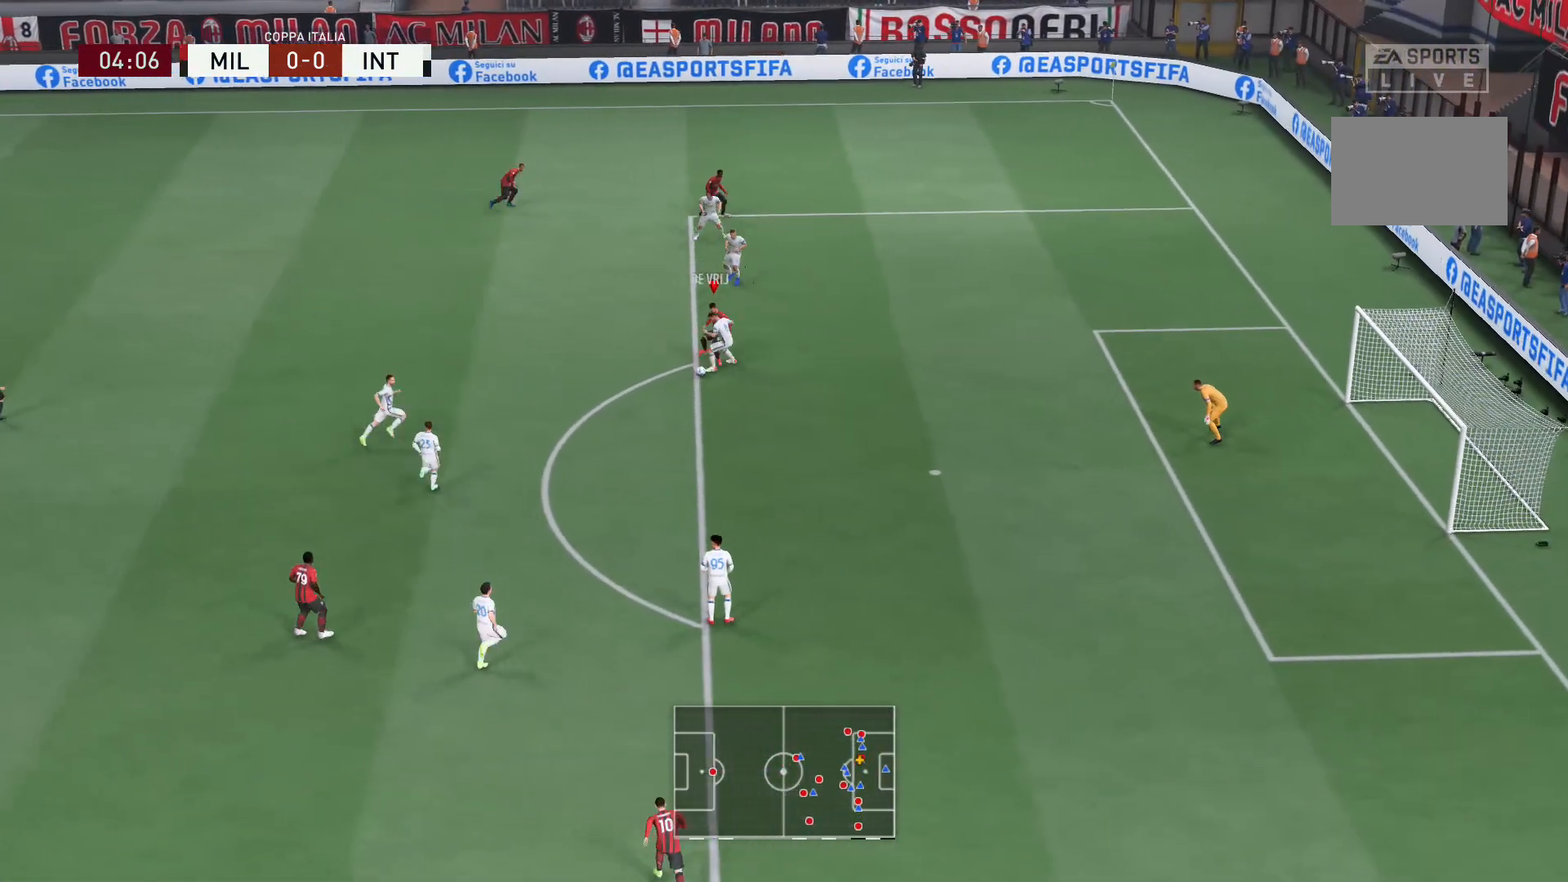
{"buttons": [], "left_stick": "up-left", "right_stick": "center", "events": [[400, "left_stick", "up-left"]]}
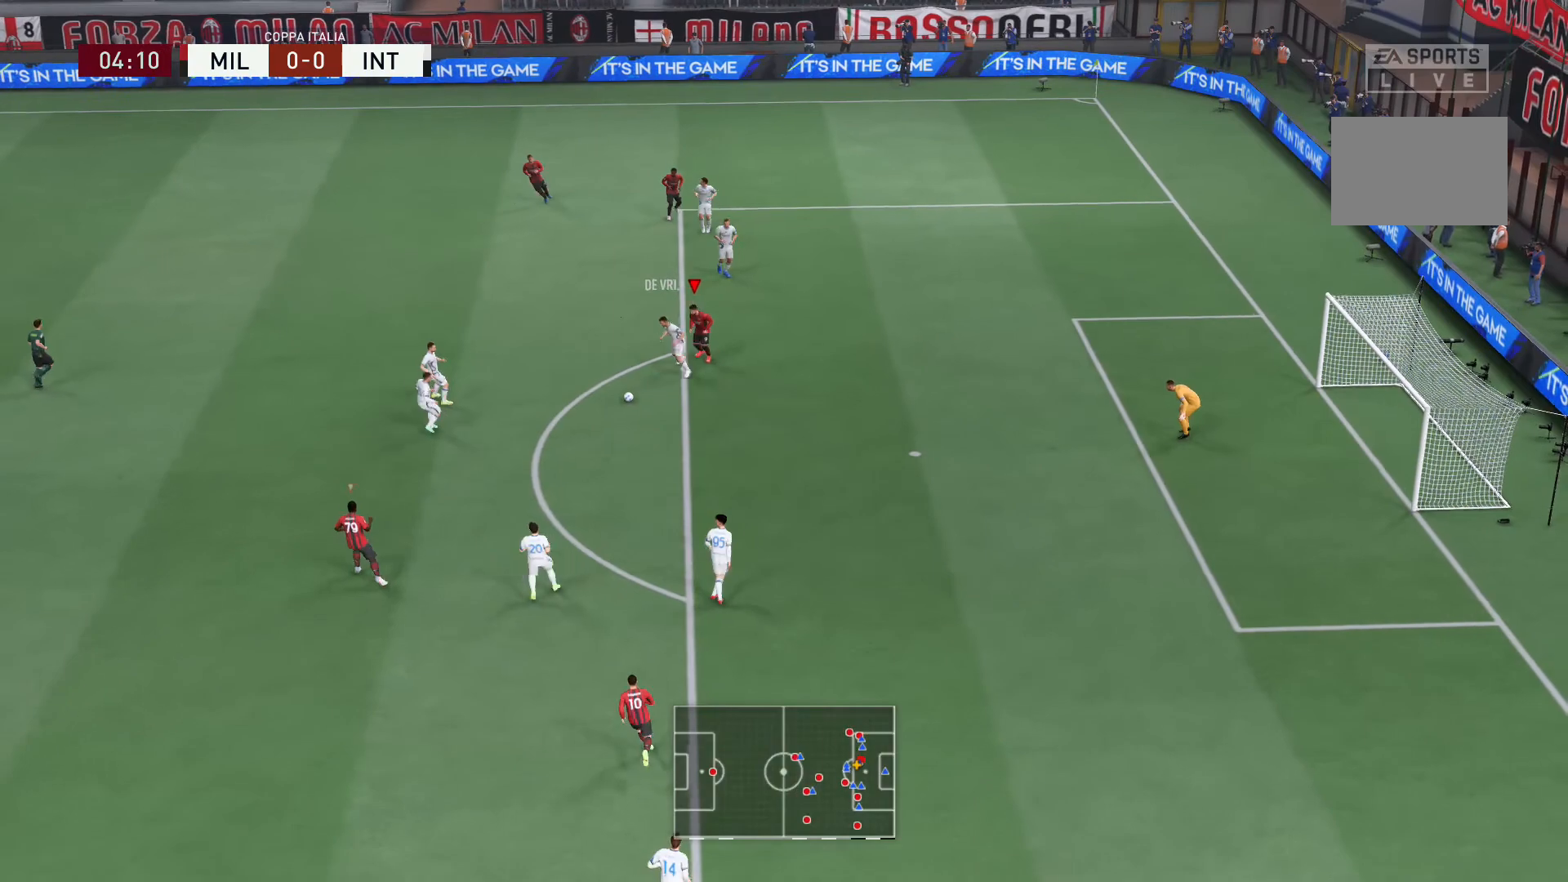
{"buttons": ["L2", "R2"], "left_stick": "up-left", "right_stick": "center", "events": [[33, "L2", "down"], [234, "right_stick", "down-left"], [300, "right_stick", "center"], [434, "R2", "down"]]}
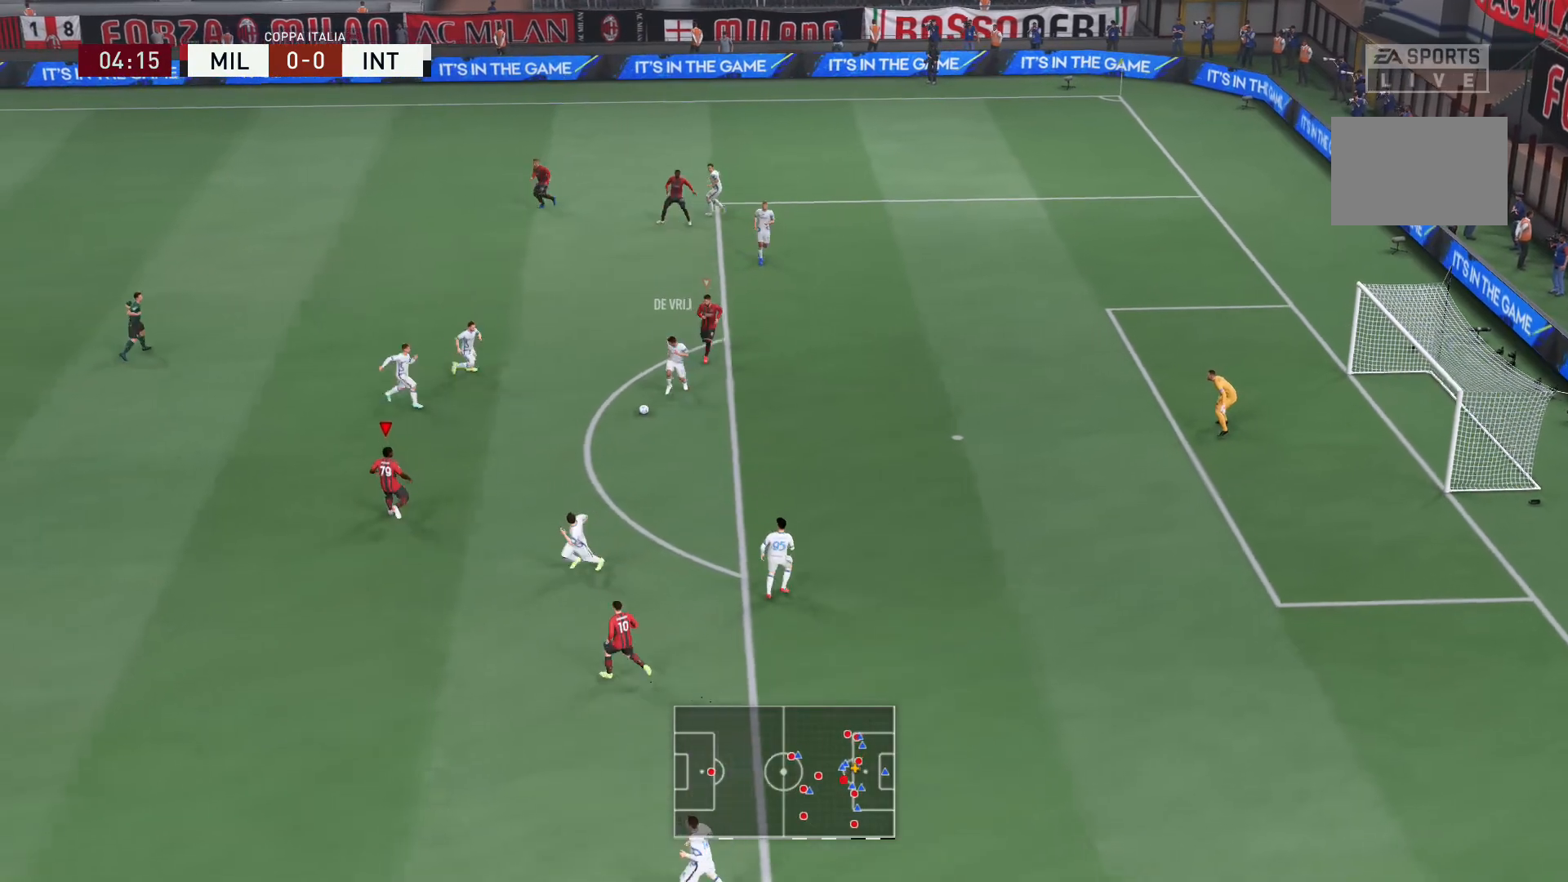
{"buttons": ["R2"], "left_stick": "up-left", "right_stick": "center", "events": [[333, "L2", "up"]]}
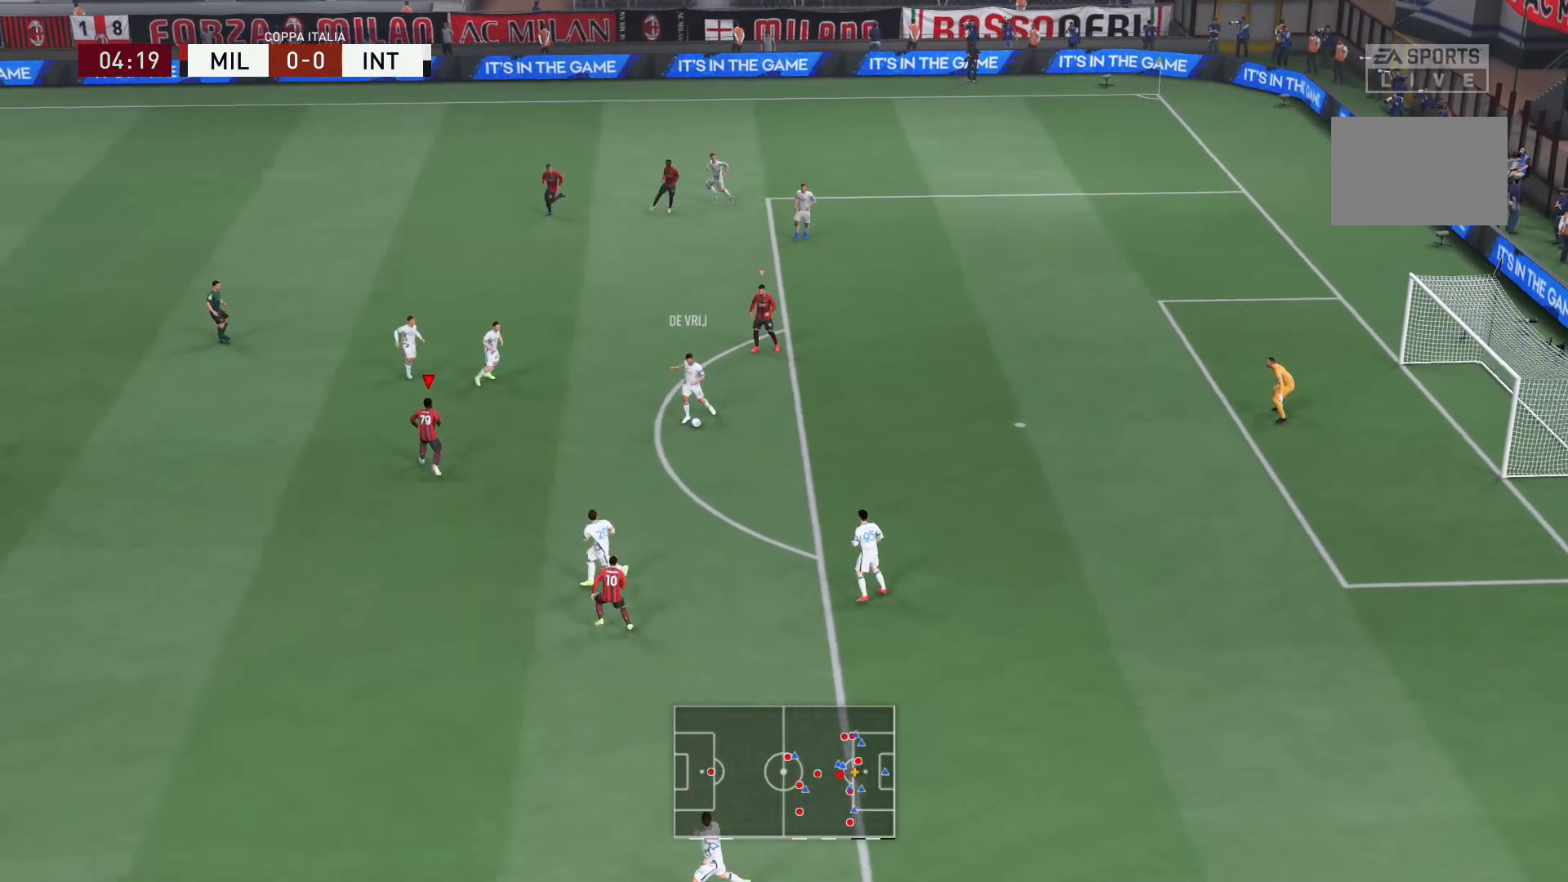
{"buttons": ["L2"], "left_stick": "left", "right_stick": "center", "events": [[267, "L2", "down"], [267, "R2", "up"], [467, "left_stick", "left"]]}
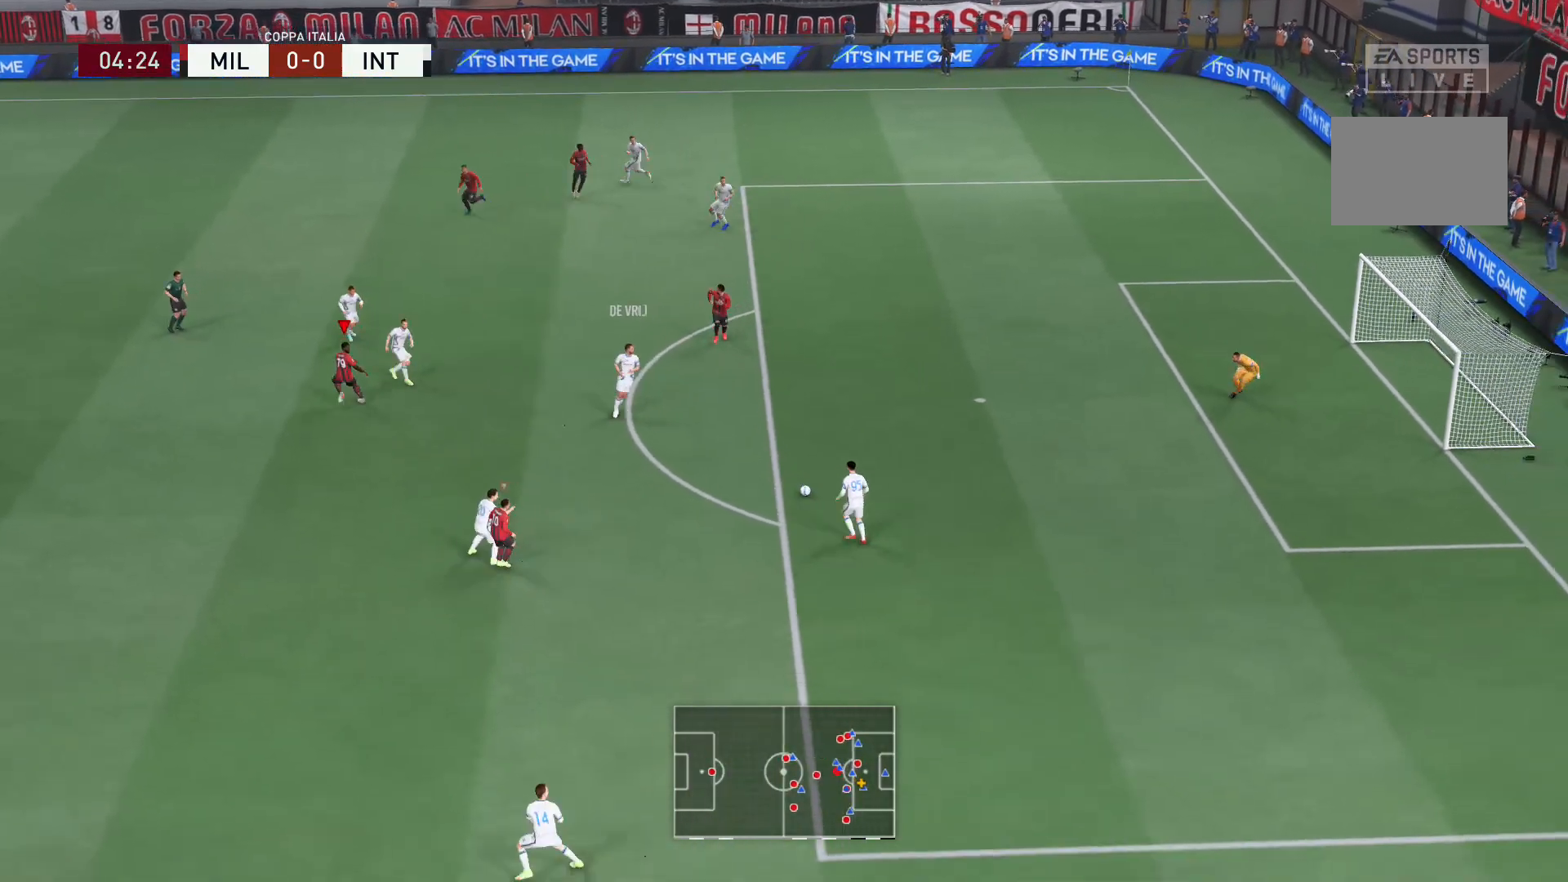
{"buttons": ["L2", "R2"], "left_stick": "down-left", "right_stick": "center", "events": [[66, "left_stick", "down-left"], [200, "right_stick", "down-right"], [266, "R2", "down"], [266, "right_stick", "center"]]}